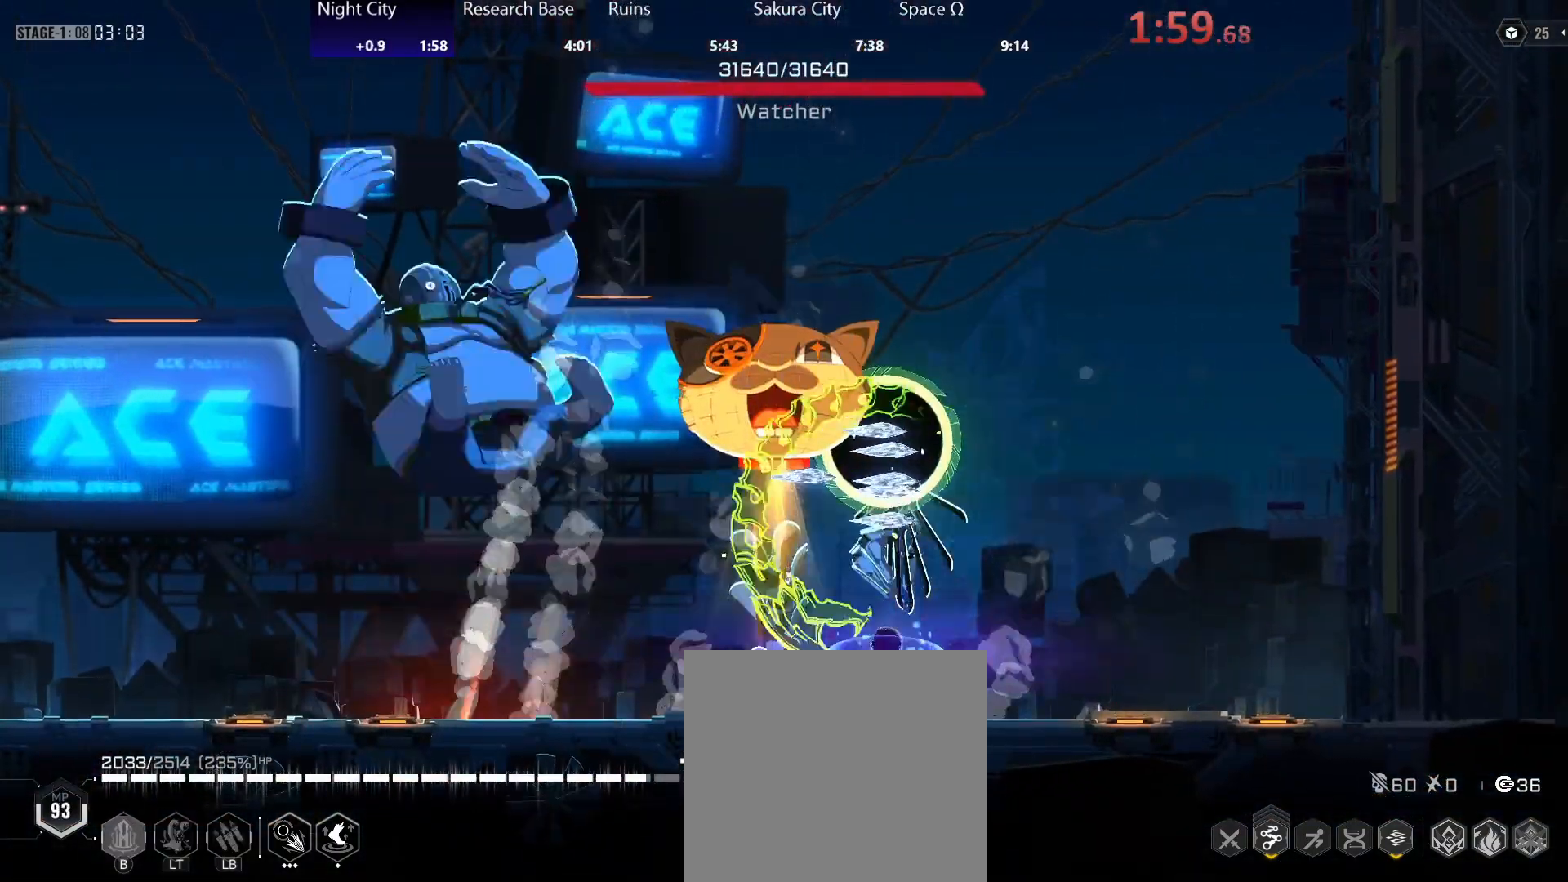
Gameplay with a controller (Xbox layout); each line is a JSON object with the inputs held at the frame after it (dt_ms = milliseconds from this image to that frame). "events" lists button and stick changes between this image and that frame as [ms after this image, input, new state], when the widget could be followed in between. Not read: L3 R3 right_stick.
{"dt_ms": 500, "buttons": [], "left_stick": "down-left", "events": [[50, "A", "down"], [67, "Y", "up"], [100, "A", "up"], [283, "left_stick", "right"], [417, "left_stick", "center"], [467, "left_stick", "down-left"]]}
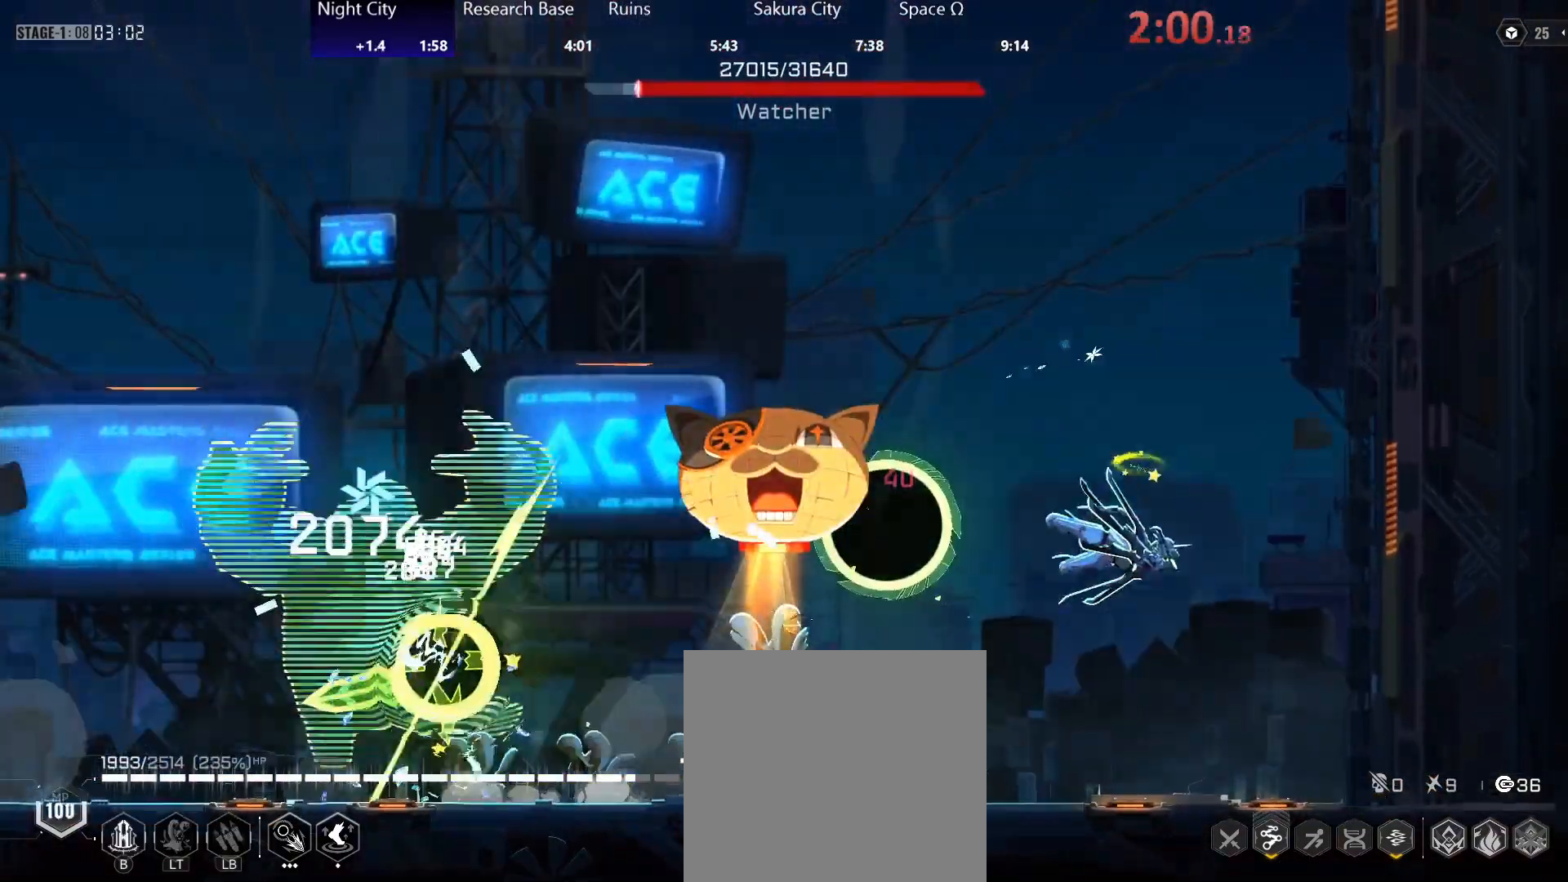
{"dt_ms": 500, "buttons": [], "left_stick": "center", "events": [[50, "R2", "down"], [133, "R2", "up"], [217, "R2", "down"], [267, "R2", "up"], [317, "left_stick", "left"], [333, "R2", "down"], [433, "R2", "up"], [483, "left_stick", "center"]]}
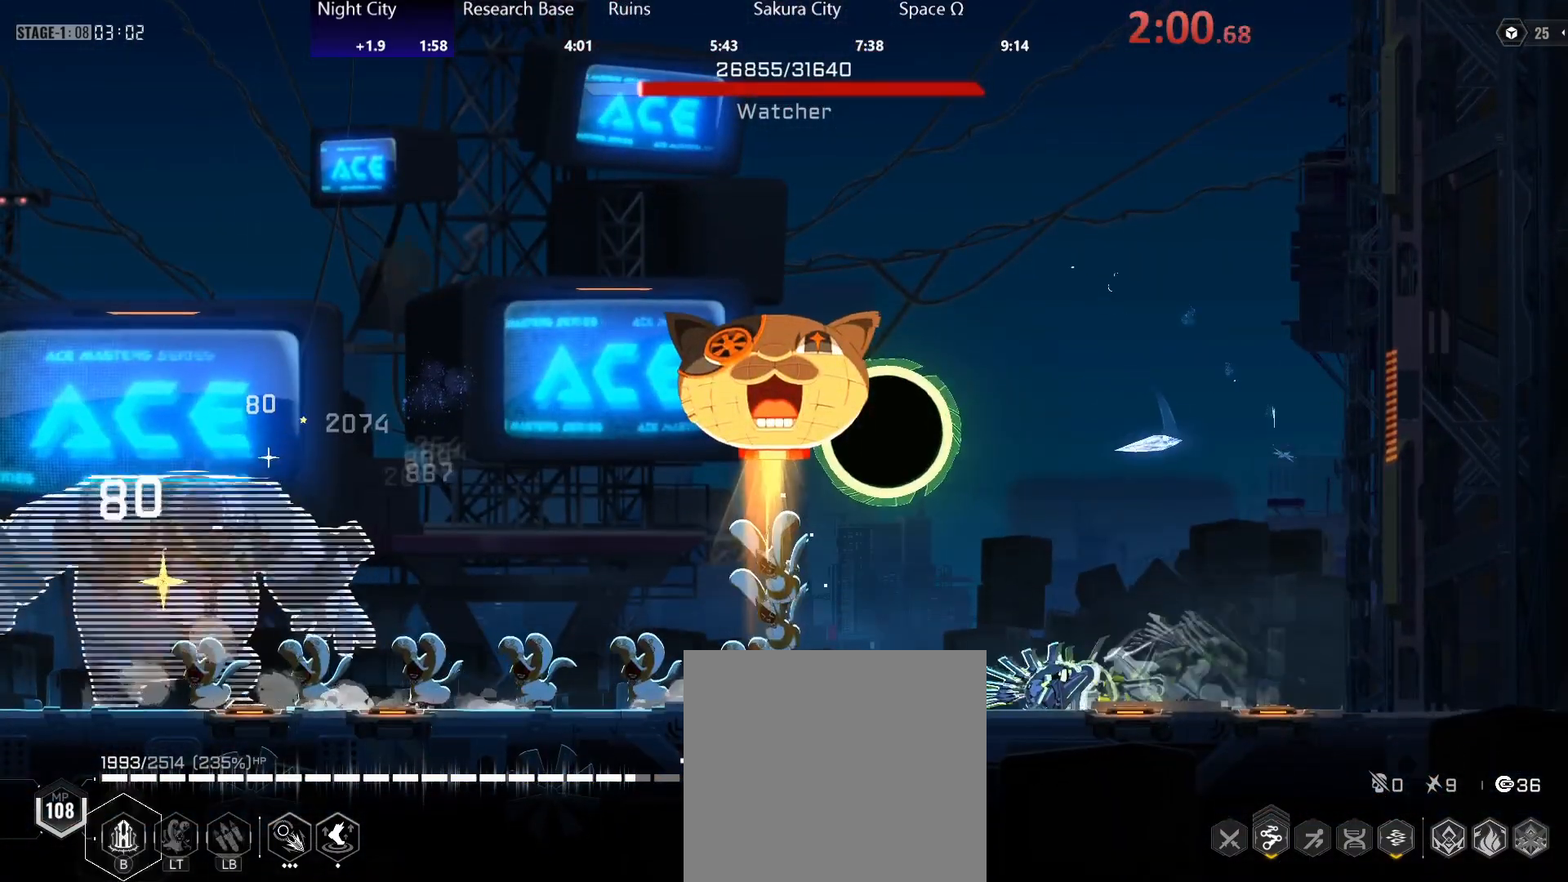
{"dt_ms": 500, "buttons": [], "left_stick": "center", "events": [[150, "A", "down"], [233, "A", "up"], [233, "Y", "down"], [300, "A", "down"], [317, "Y", "up"], [367, "A", "up"], [367, "Y", "down"], [417, "A", "down"], [433, "Y", "up"], [467, "A", "up"]]}
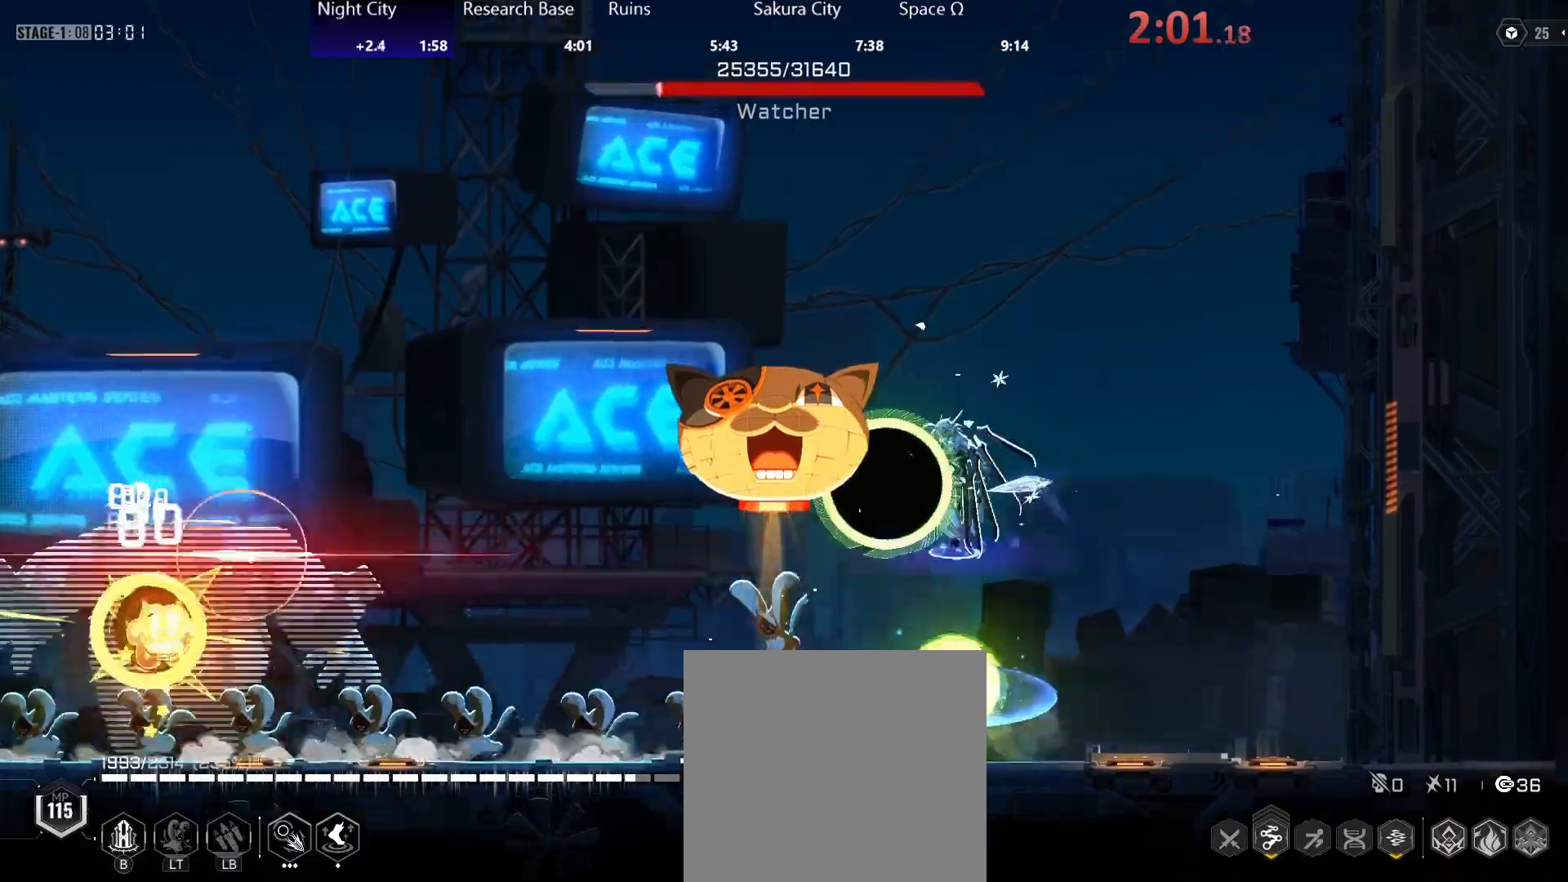
{"dt_ms": 500, "buttons": [], "left_stick": "right", "events": [[450, "left_stick", "right"]]}
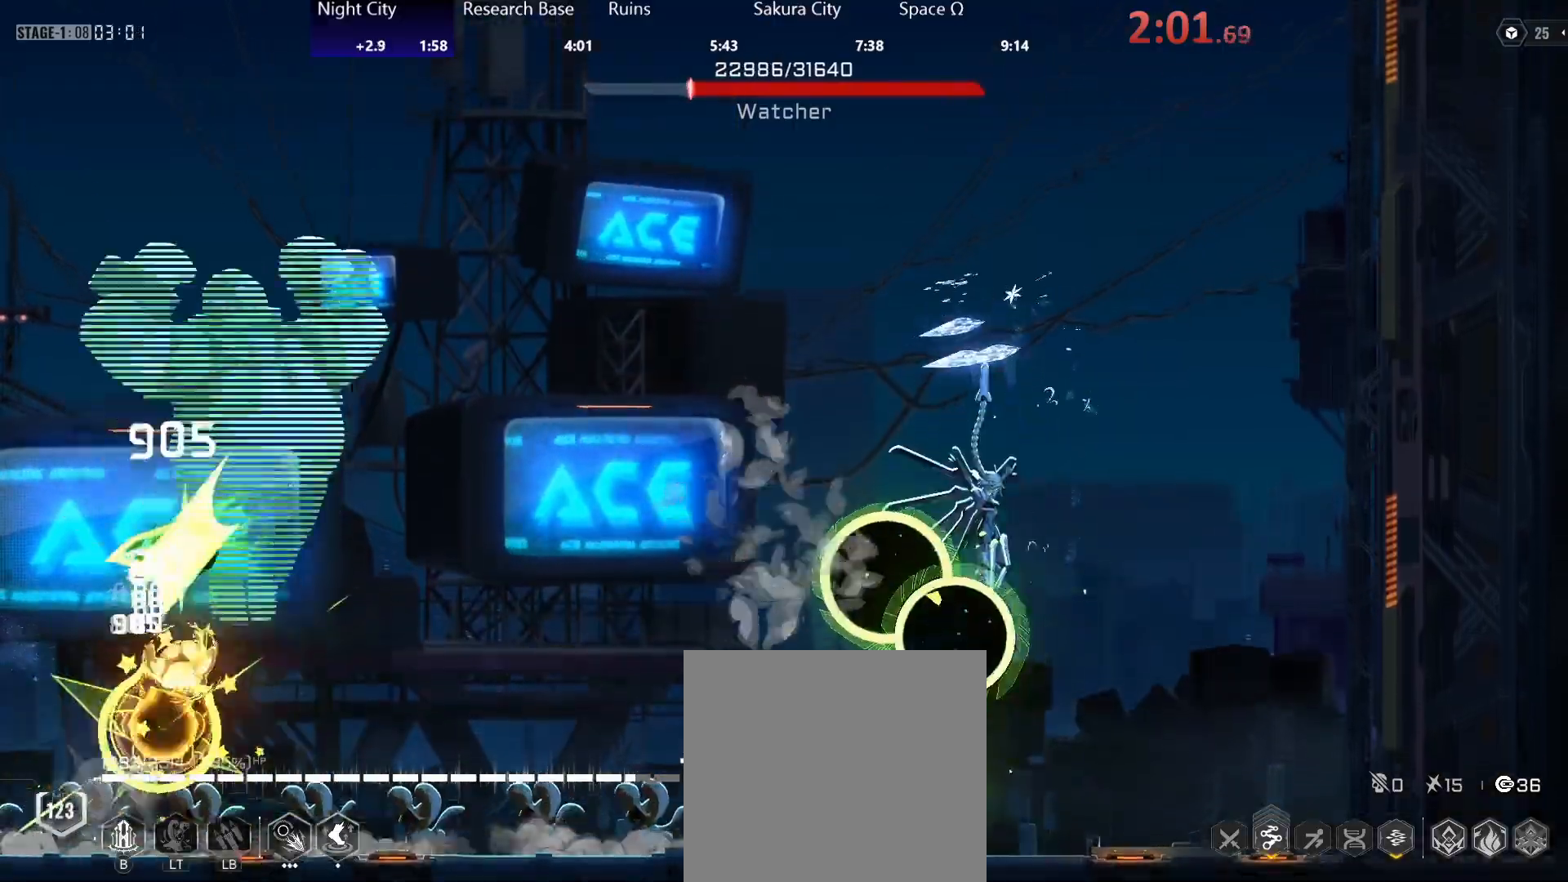
{"dt_ms": 500, "buttons": ["A", "Y"], "left_stick": "right", "events": [[100, "left_stick", "center"], [167, "A", "down"], [167, "left_stick", "up-left"], [200, "Y", "down"], [217, "A", "up"], [217, "left_stick", "center"], [283, "left_stick", "right"], [300, "A", "down"], [300, "Y", "up"], [333, "Y", "down"], [350, "A", "up"], [383, "A", "down"], [400, "Y", "up"], [450, "A", "up"], [450, "Y", "down"], [467, "A", "down"]]}
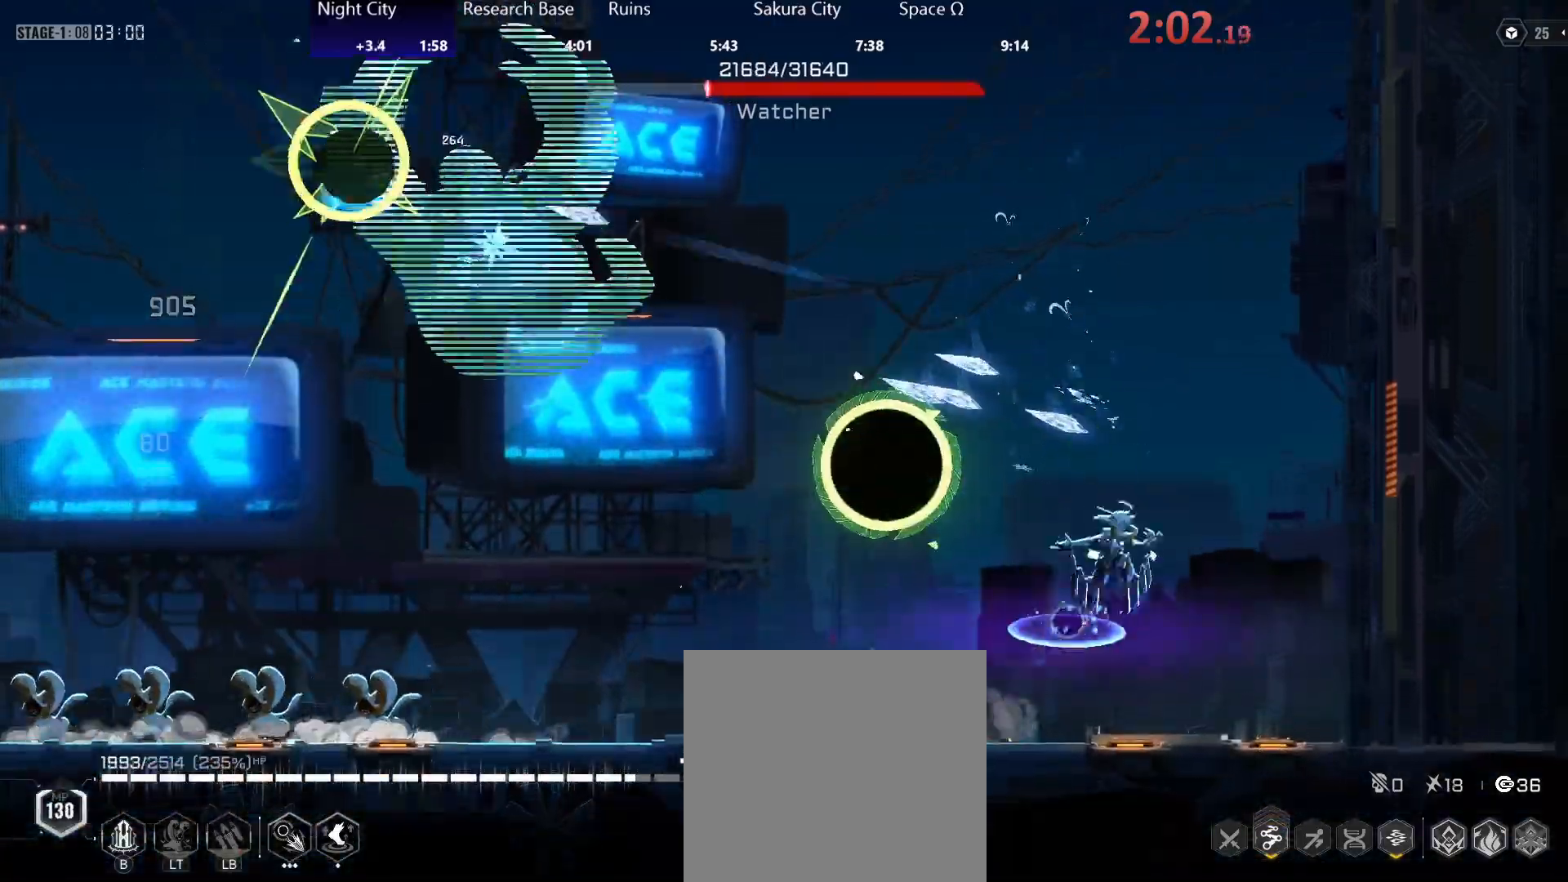
{"dt_ms": 500, "buttons": ["A"], "left_stick": "center", "events": [[17, "Y", "up"], [33, "A", "up"], [283, "left_stick", "center"], [350, "A", "down"], [417, "A", "up"], [417, "Y", "down"], [467, "A", "down"], [483, "Y", "up"]]}
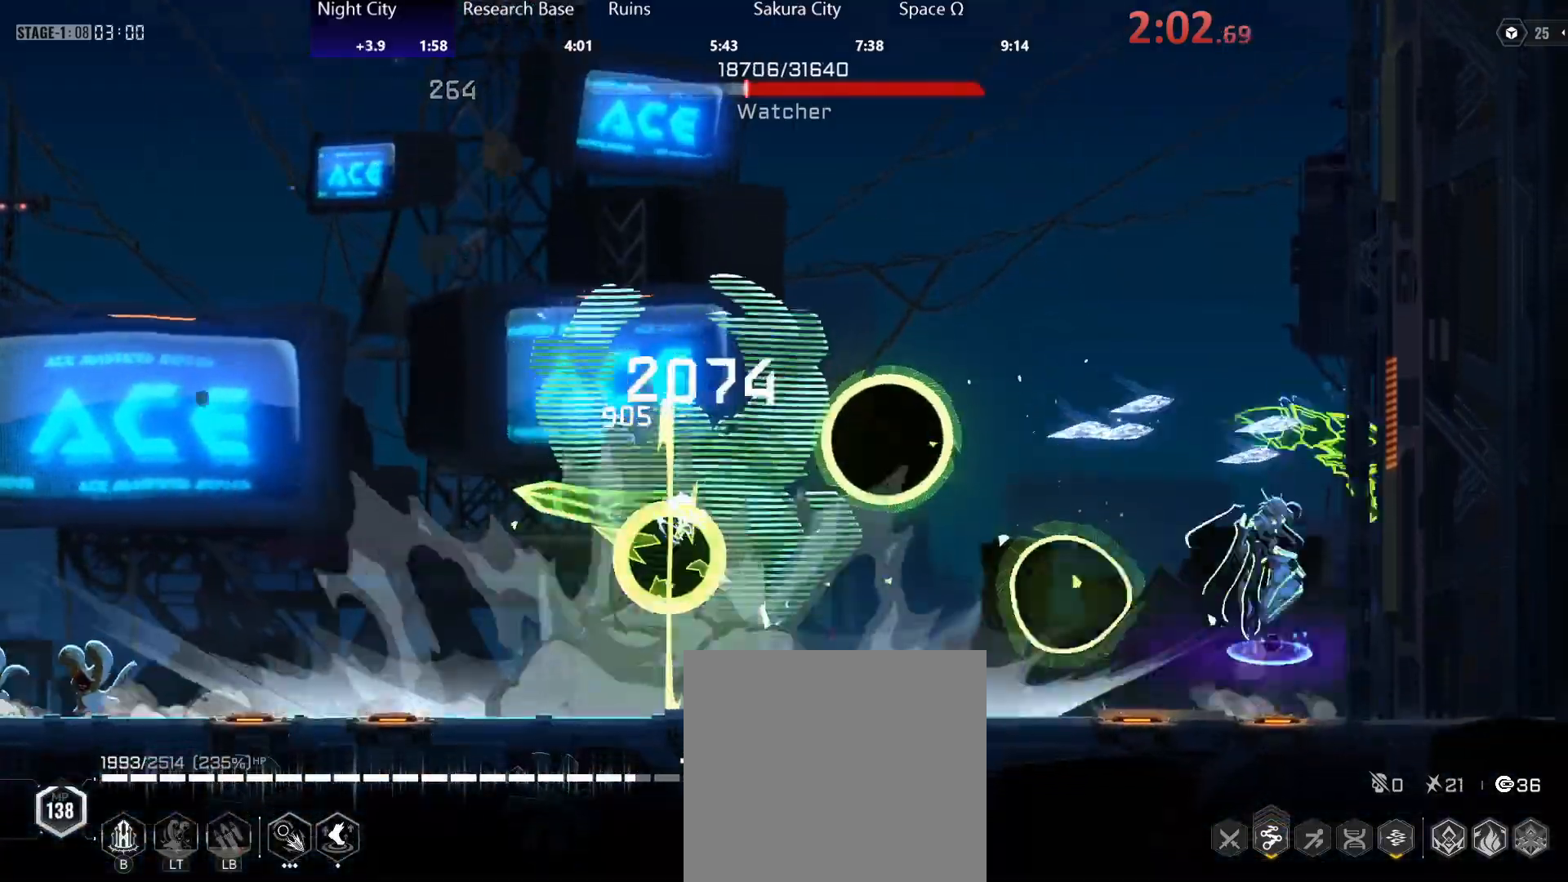
{"dt_ms": 1000, "buttons": ["Y"], "left_stick": "left"}
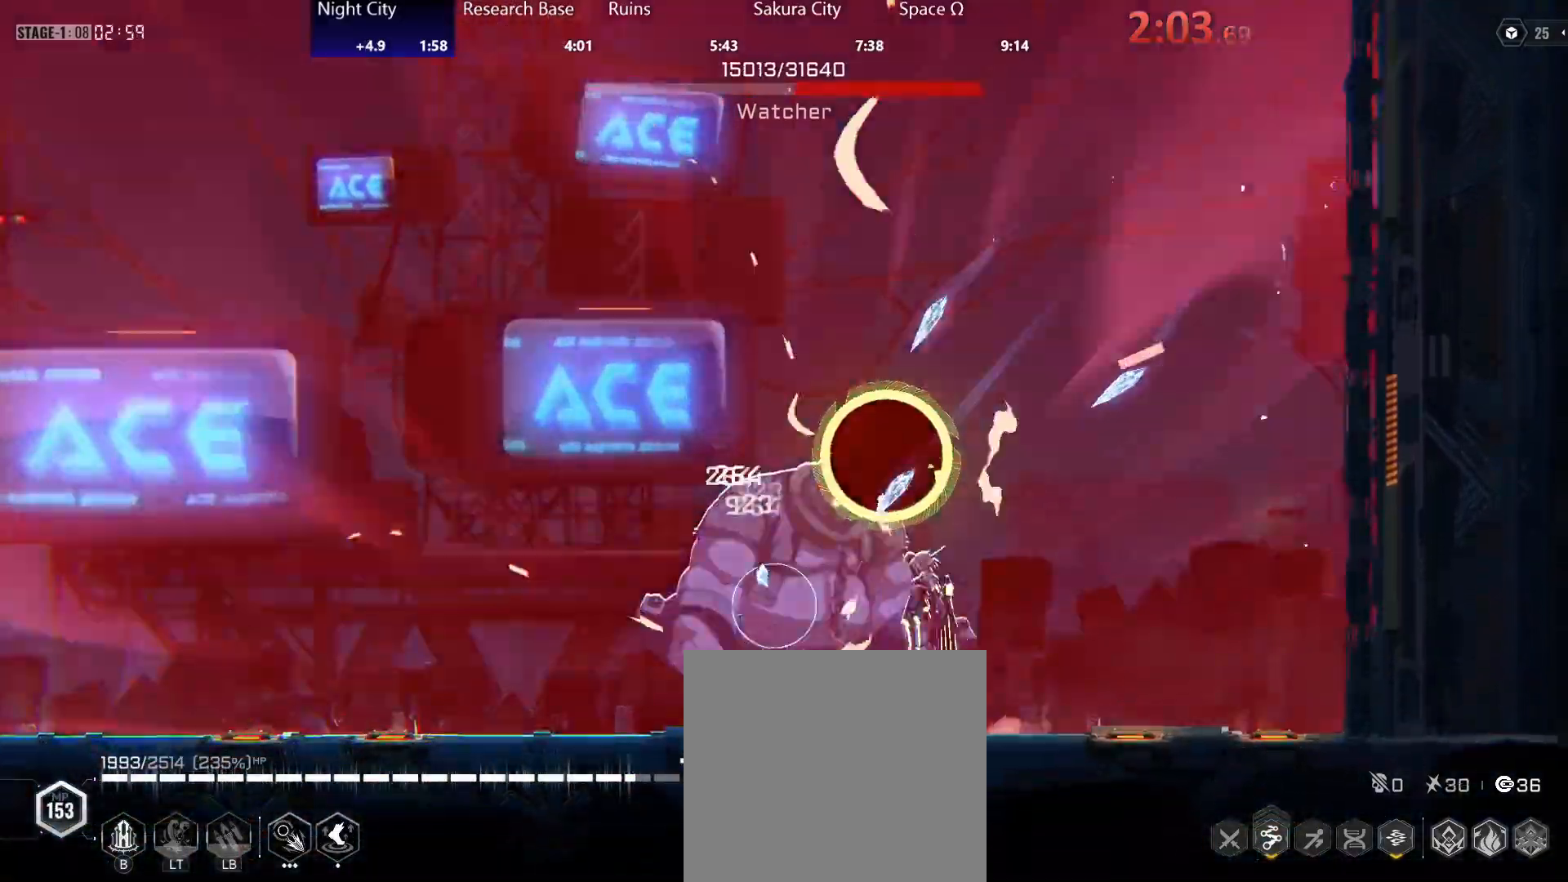
{"dt_ms": 500, "buttons": [], "left_stick": "center", "events": [[50, "A", "down"], [50, "Y", "up"], [100, "A", "up"], [100, "Y", "down"], [150, "A", "down"], [150, "Y", "up"], [217, "A", "up"], [250, "left_stick", "center"]]}
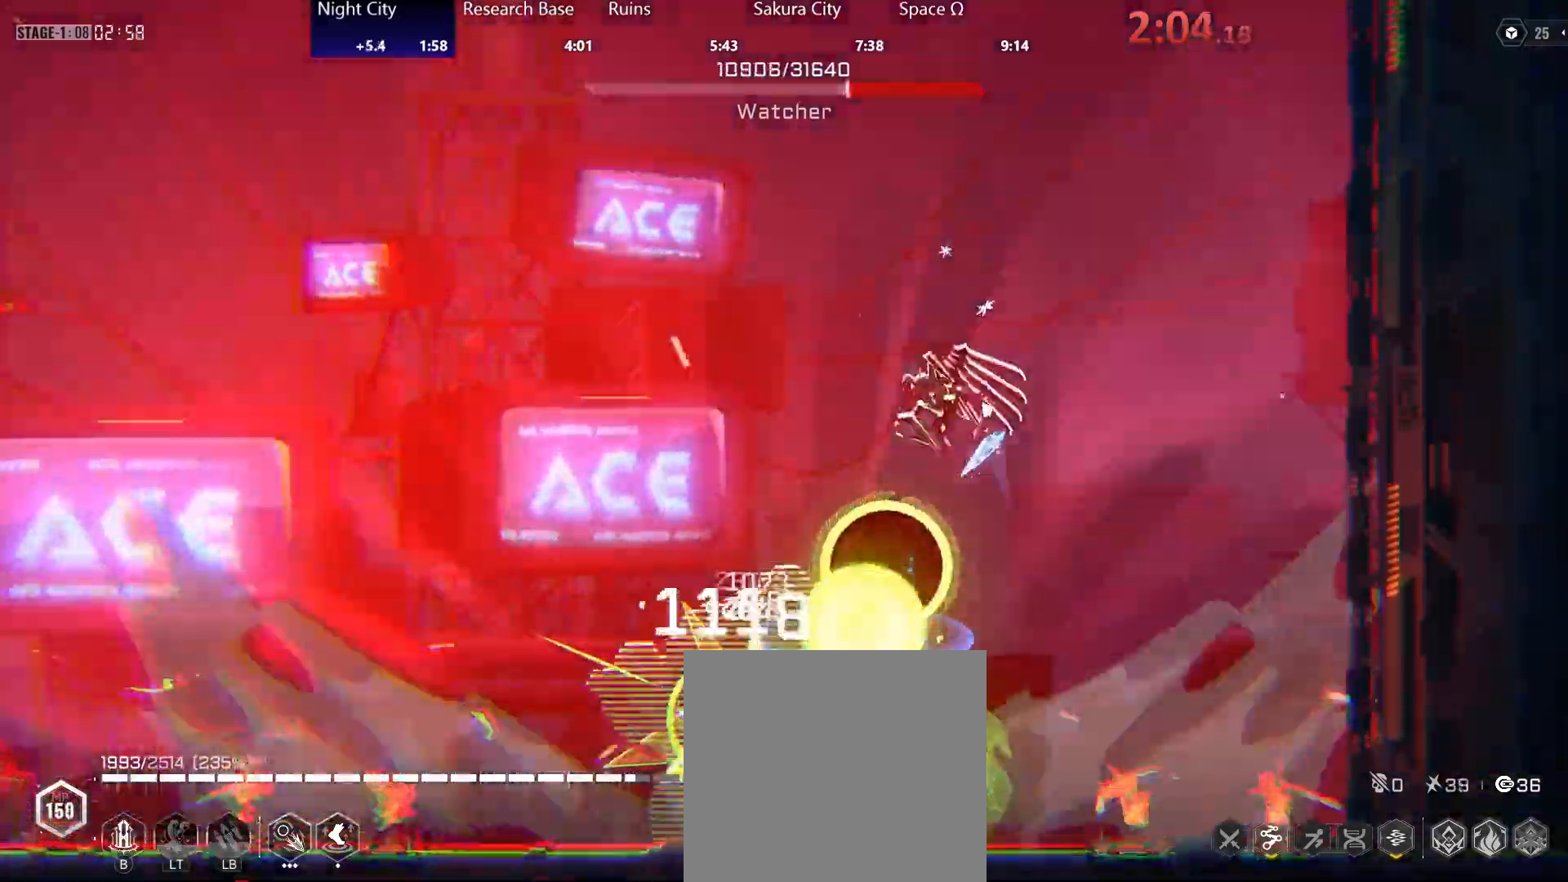
{"dt_ms": 500, "buttons": ["A"], "left_stick": "center", "events": [[300, "left_stick", "left"], [467, "A", "down"], [500, "left_stick", "center"]]}
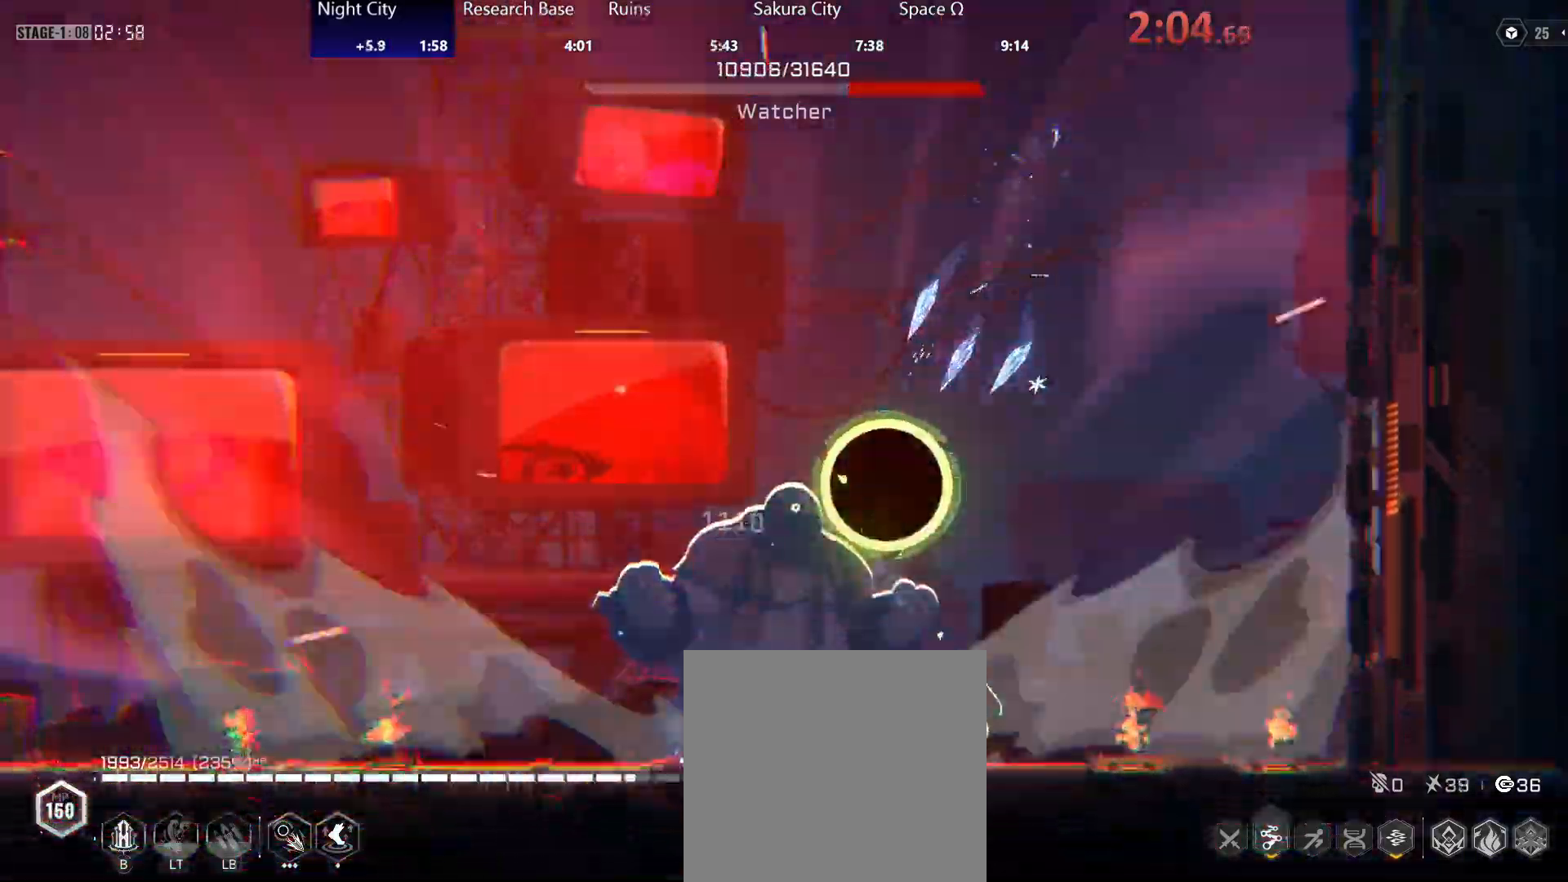
{"dt_ms": 500, "buttons": ["A", "Y"], "left_stick": "center", "events": [[33, "A", "up"], [83, "A", "down"], [100, "left_stick", "left"], [167, "A", "up"], [183, "A", "down"], [200, "A", "up"], [200, "Y", "down"], [217, "left_stick", "center"], [317, "A", "down"], [383, "A", "up"], [450, "A", "down"]]}
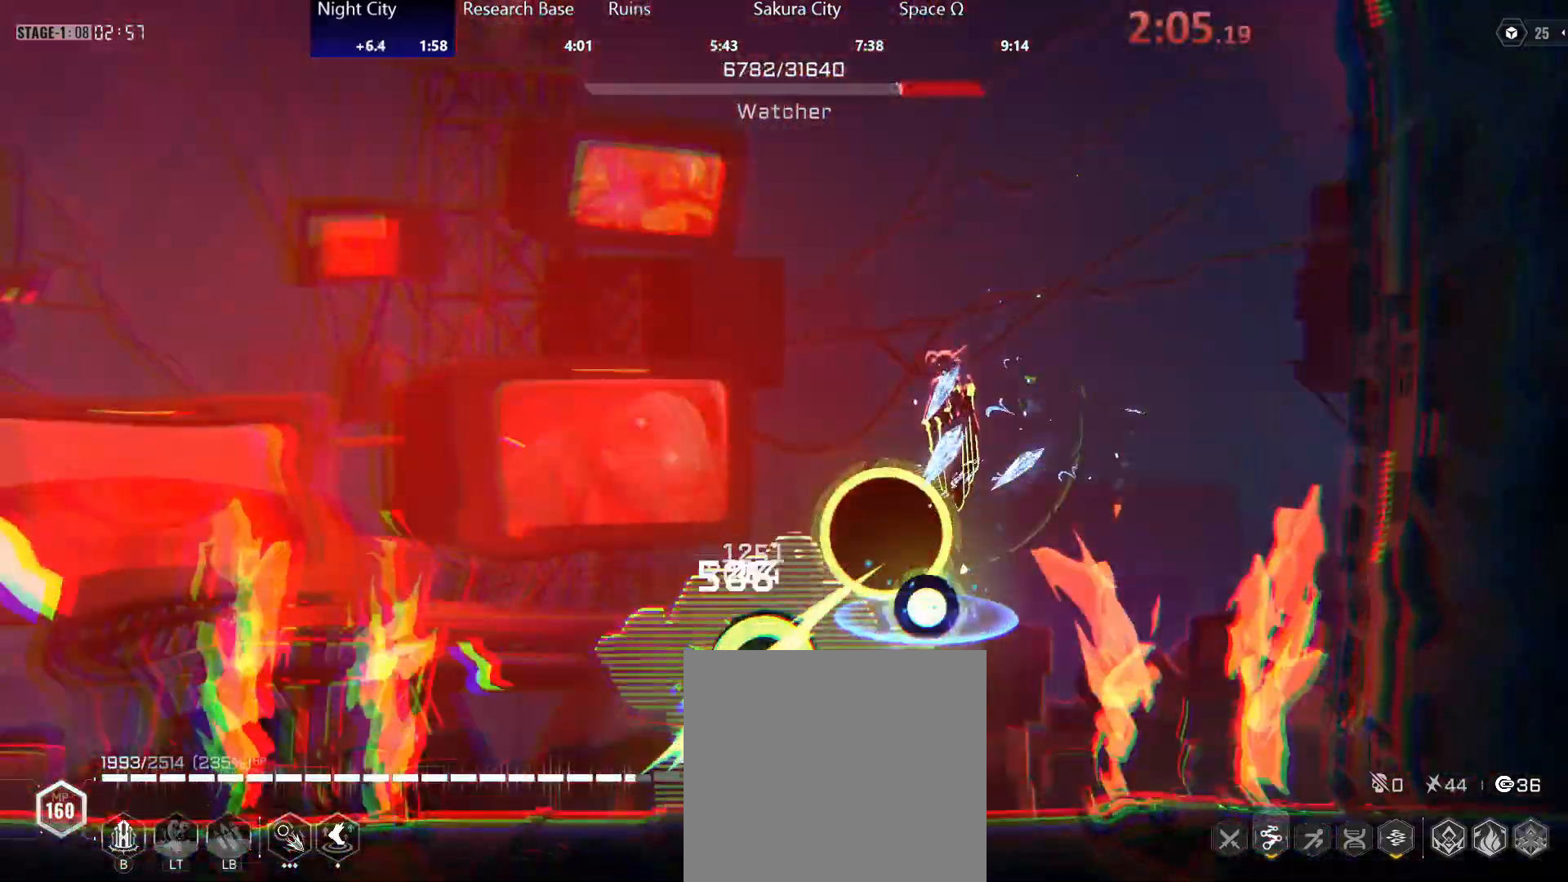
{"dt_ms": 500, "buttons": [], "left_stick": "center", "events": [[17, "A", "up"], [33, "Y", "up"], [67, "left_stick", "left"], [83, "L1", "down"], [83, "Y", "down"], [100, "A", "down"], [133, "L1", "up"], [150, "A", "up"], [167, "Y", "up"], [267, "left_stick", "center"], [300, "B", "down"], [350, "B", "up"], [417, "B", "down"], [483, "B", "up"]]}
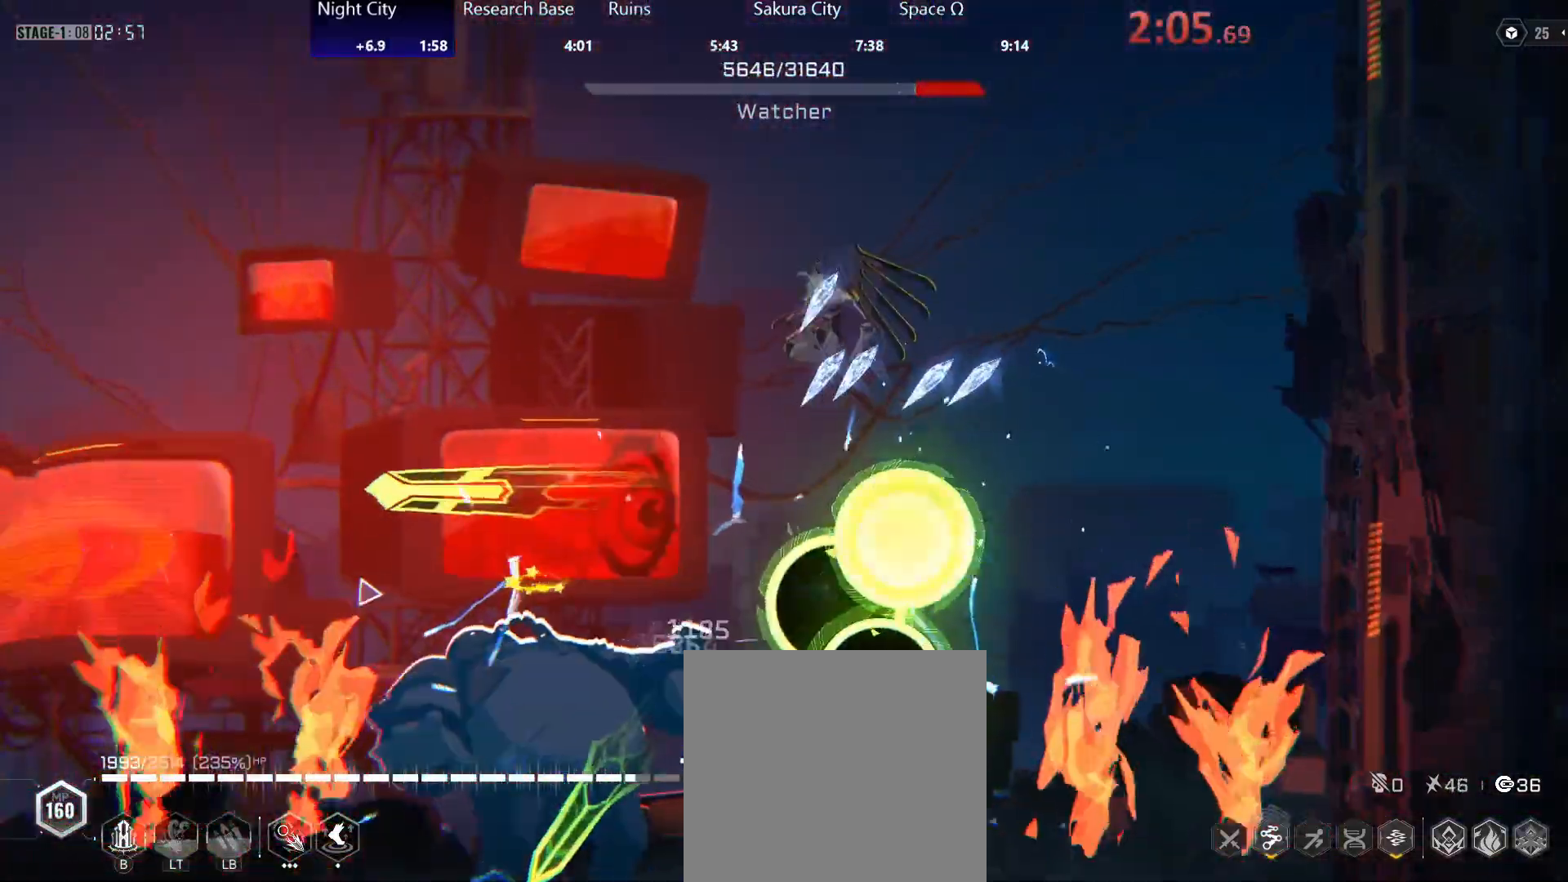
{"dt_ms": 500, "buttons": [], "left_stick": "down", "events": [[50, "B", "down"], [117, "B", "up"], [483, "left_stick", "down"]]}
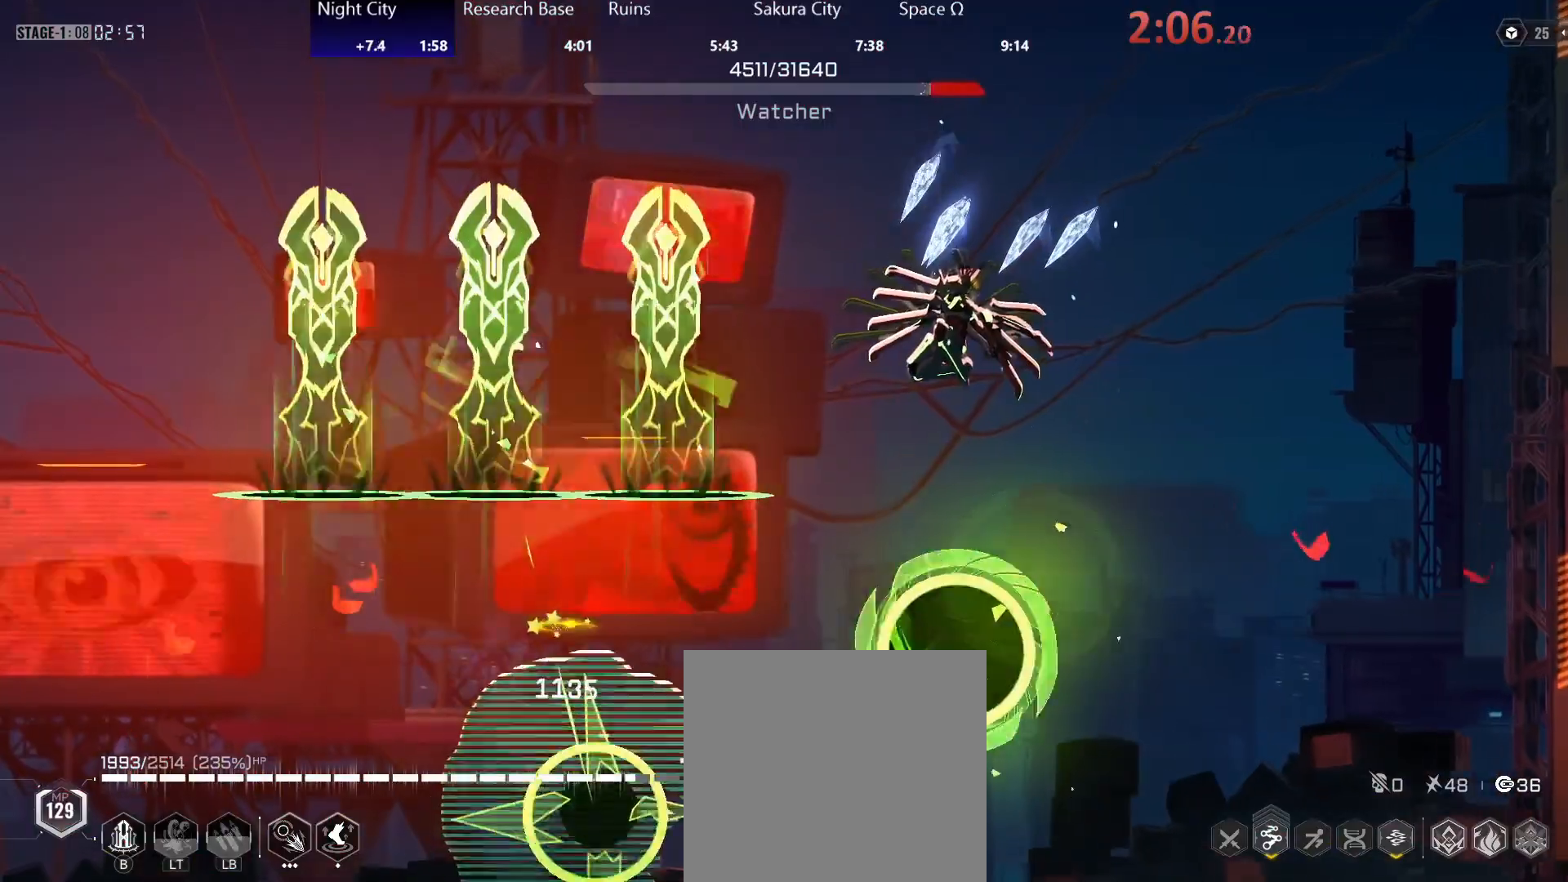
{"dt_ms": 500, "buttons": ["B"], "left_stick": "center", "events": [[83, "A", "down"], [150, "A", "up"], [300, "left_stick", "center"], [317, "B", "down"], [383, "B", "up"], [450, "B", "down"]]}
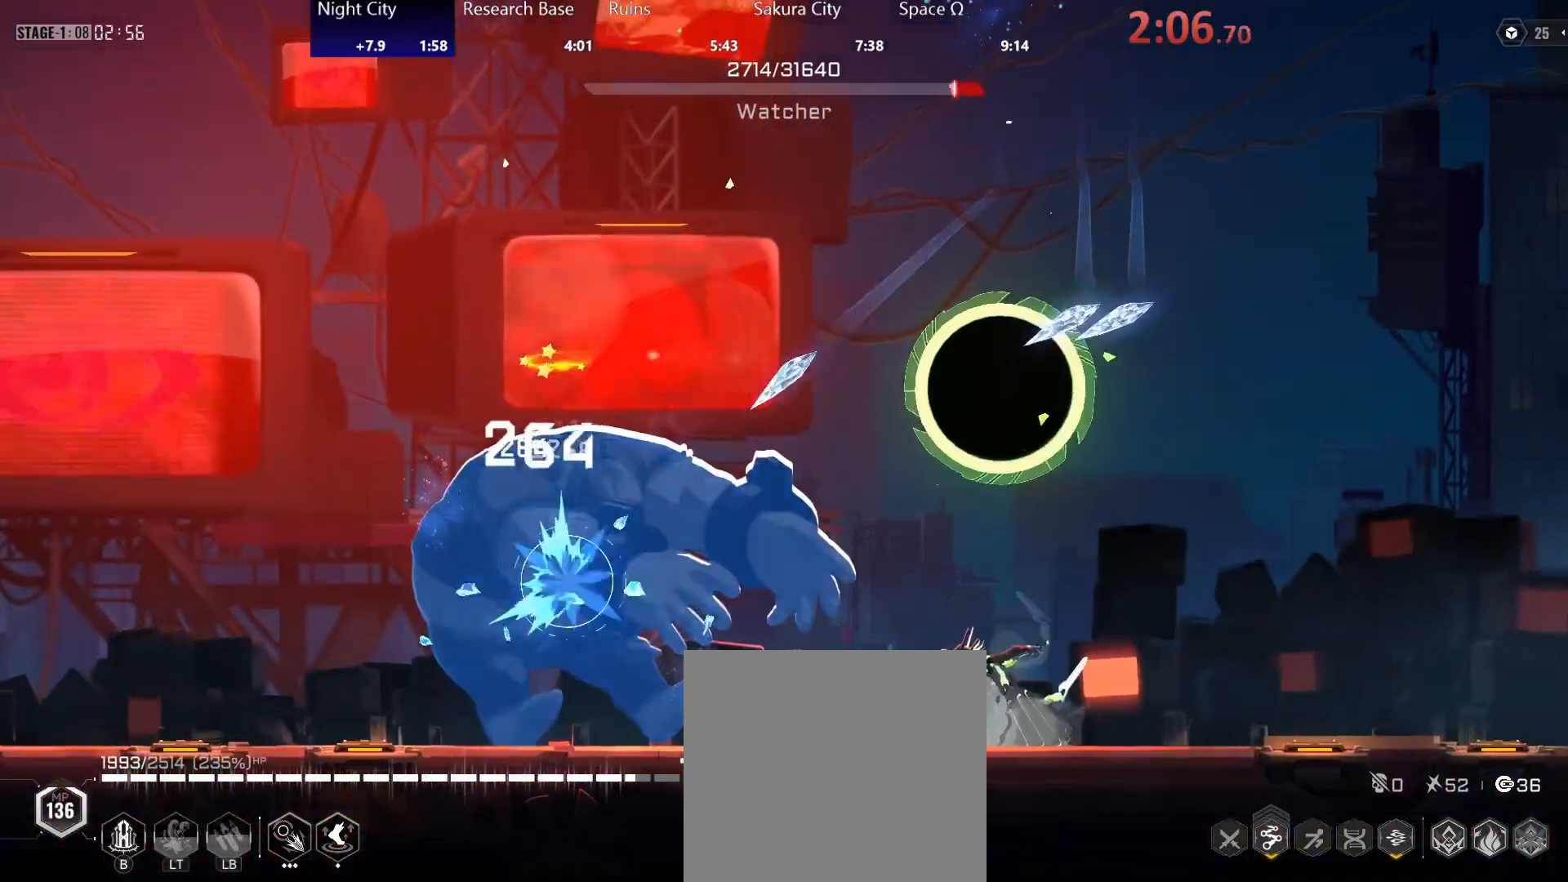
{"dt_ms": 500, "buttons": [], "left_stick": "center", "events": [[17, "B", "up"], [83, "B", "down"], [117, "B", "up"], [183, "B", "down"], [250, "B", "up"], [317, "B", "down"], [383, "B", "up"], [433, "B", "down"], [500, "B", "up"]]}
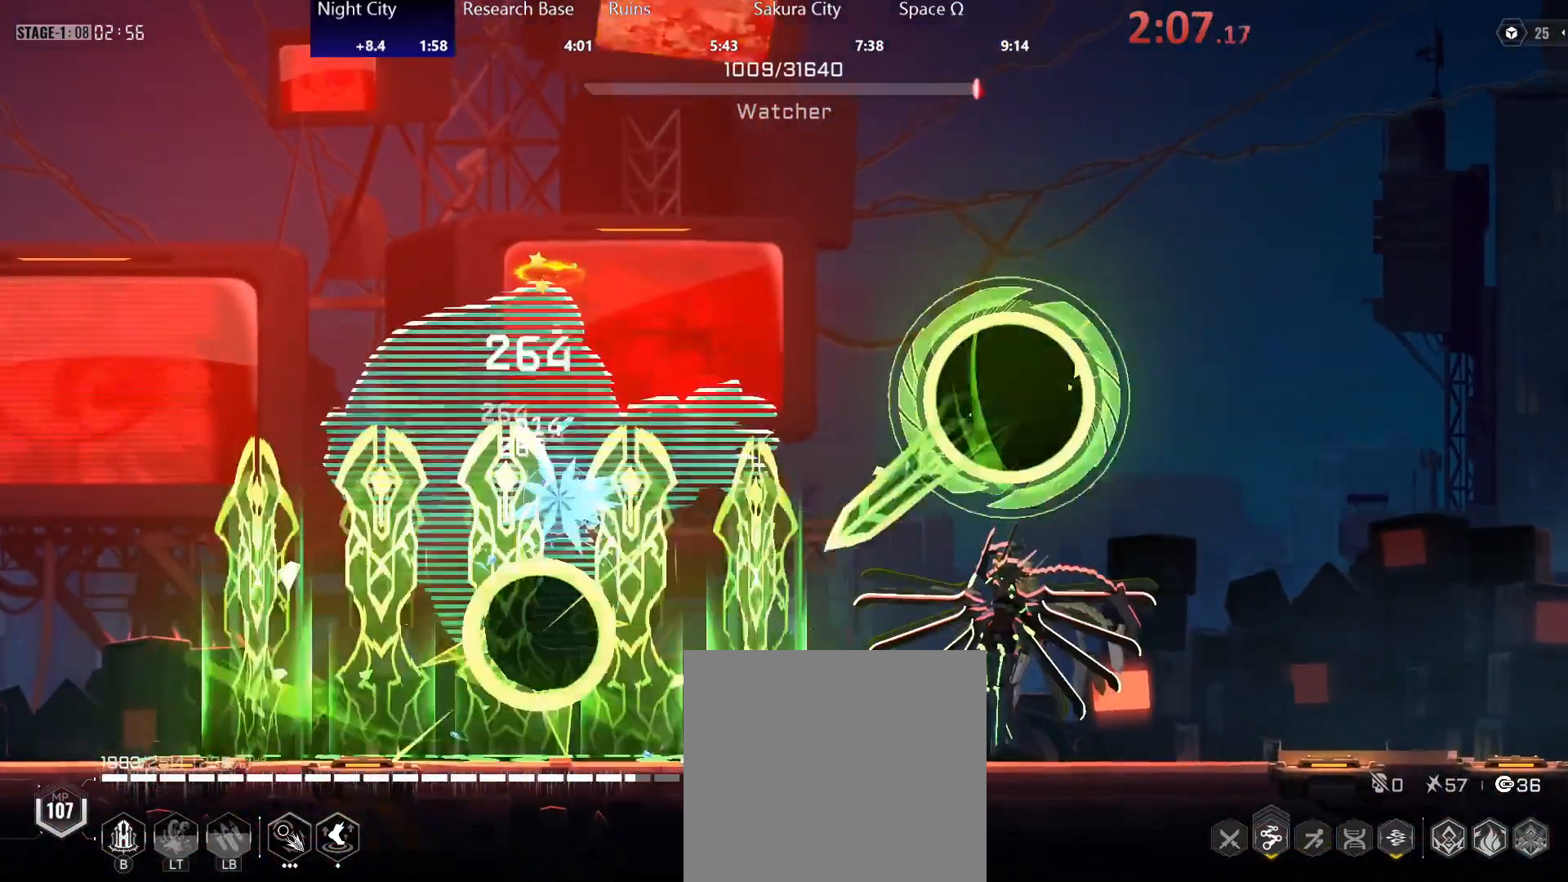
{"dt_ms": 500, "buttons": ["Y"], "left_stick": "left", "events": [[67, "B", "down"], [117, "B", "up"], [183, "B", "down"], [250, "B", "up"], [350, "left_stick", "left"], [383, "A", "down"], [433, "Y", "down"], [467, "A", "up"]]}
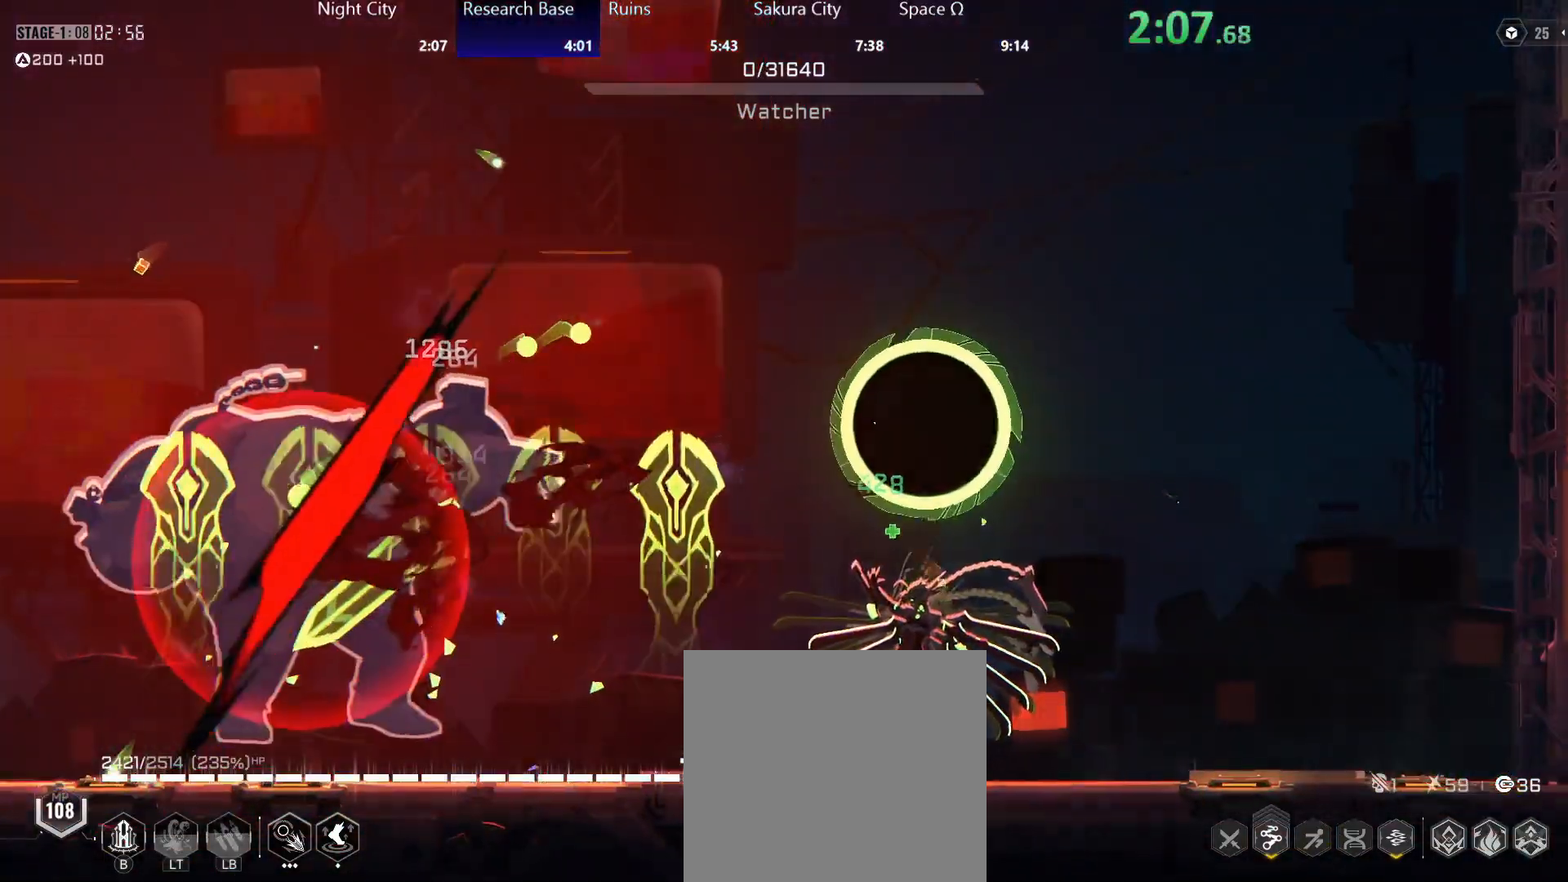
{"dt_ms": 500, "buttons": ["Y"], "left_stick": "center", "events": [[50, "A", "down"], [100, "A", "up"], [117, "Y", "up"], [117, "left_stick", "center"], [433, "A", "down"], [467, "Y", "down"], [483, "A", "up"]]}
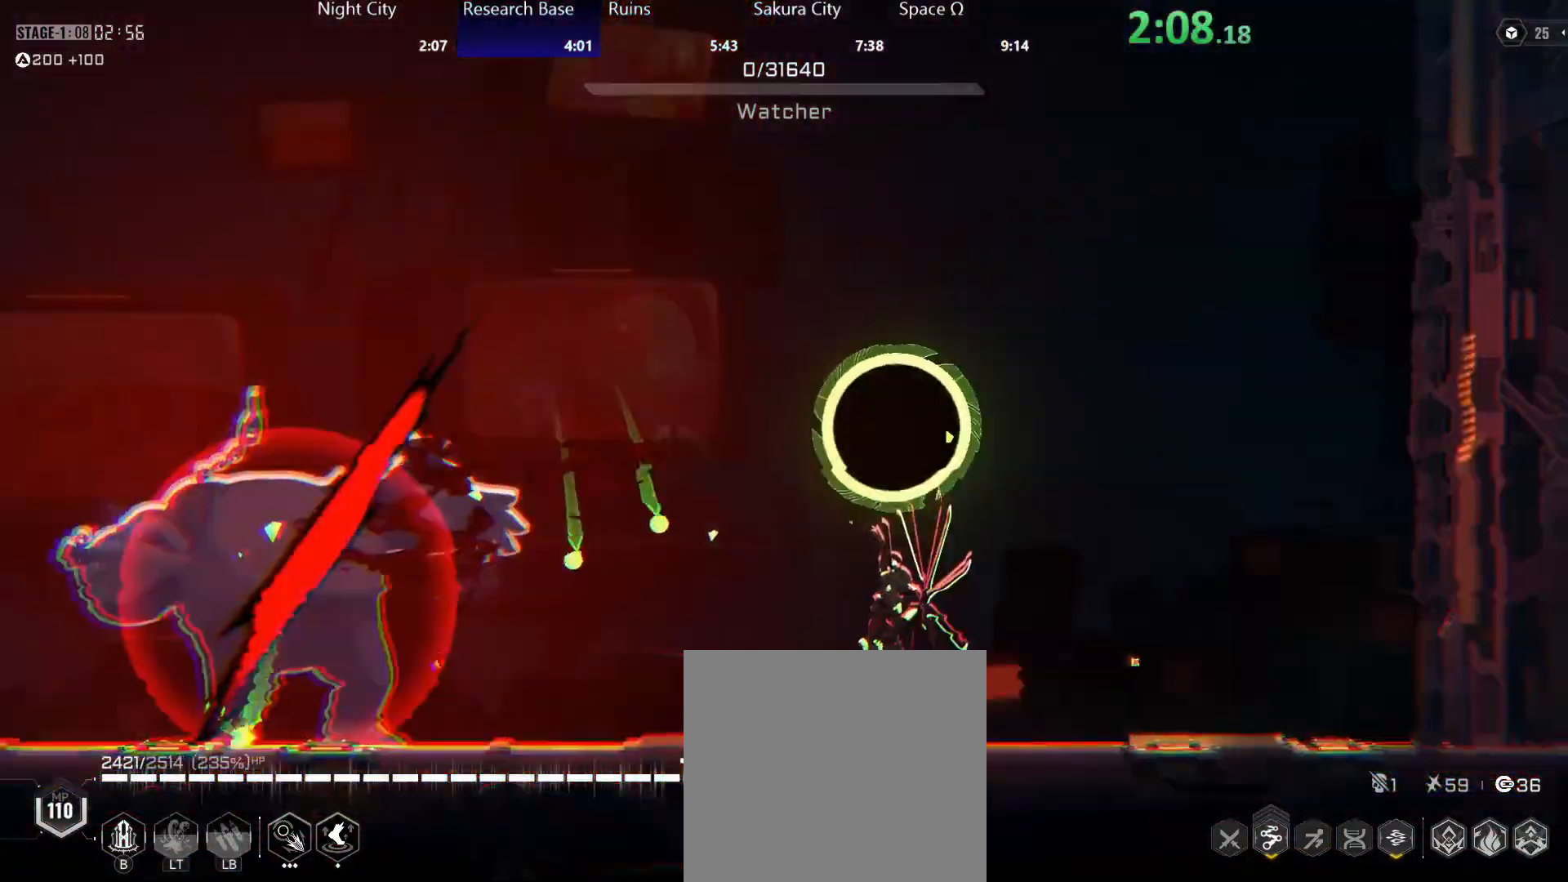
{"dt_ms": 500, "buttons": ["A"], "left_stick": "center", "events": [[50, "A", "down"], [50, "Y", "up"], [100, "Y", "down"], [117, "A", "up"], [167, "Y", "up"], [367, "A", "down"], [417, "A", "up"], [417, "Y", "down"], [483, "A", "down"], [500, "Y", "up"]]}
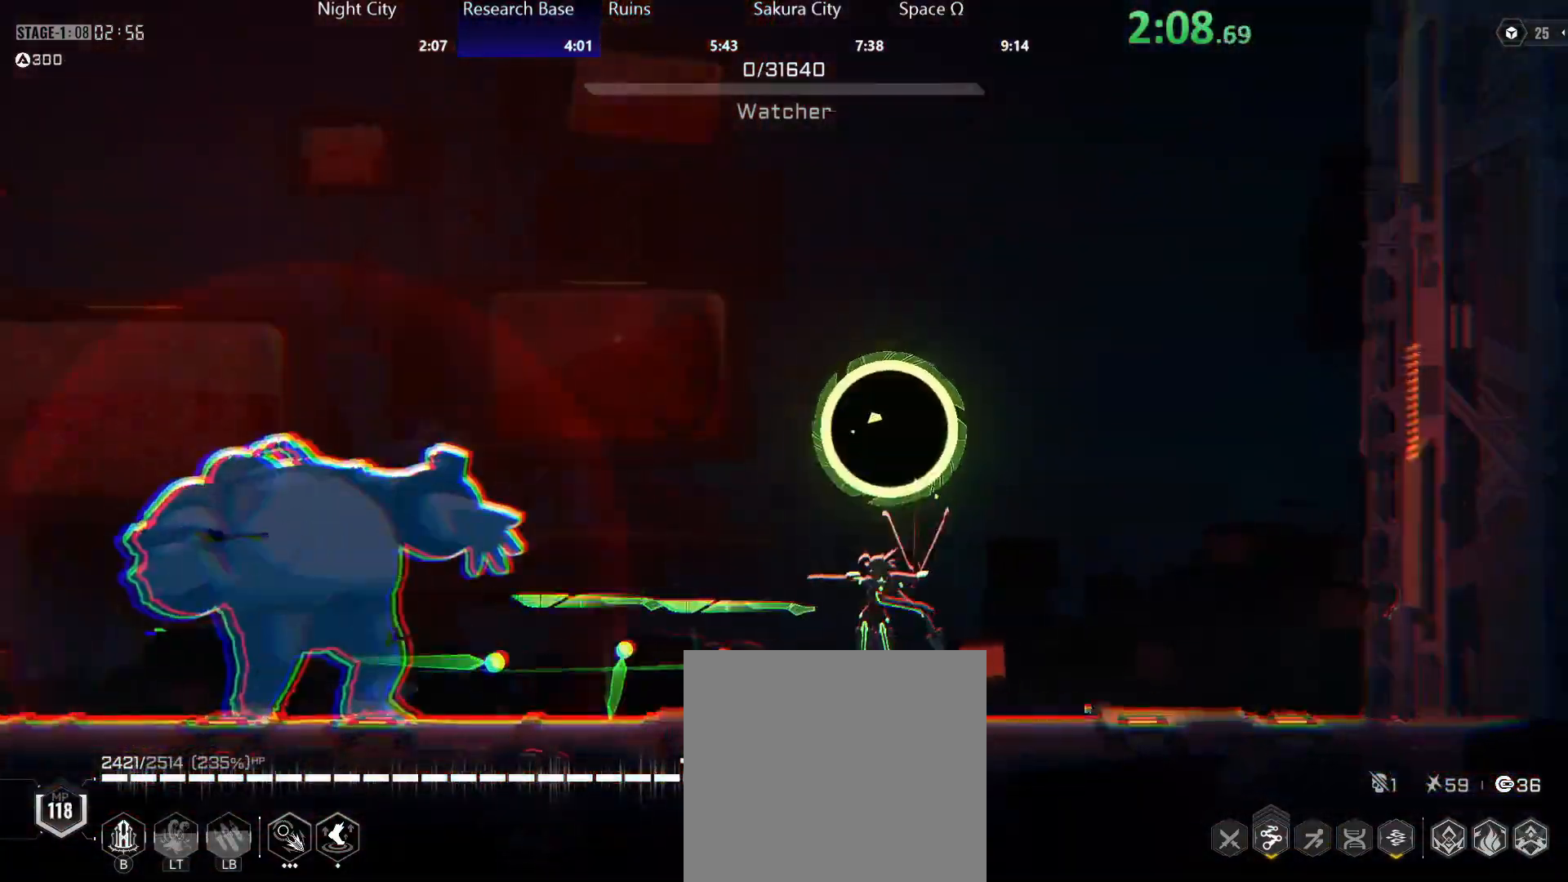
{"dt_ms": 500, "buttons": ["Y"], "left_stick": "center", "events": [[33, "A", "up"], [50, "Y", "down"], [117, "Y", "up"], [283, "A", "down"], [333, "A", "up"], [350, "Y", "down"], [417, "A", "down"], [417, "Y", "up"], [450, "A", "up"], [467, "Y", "down"]]}
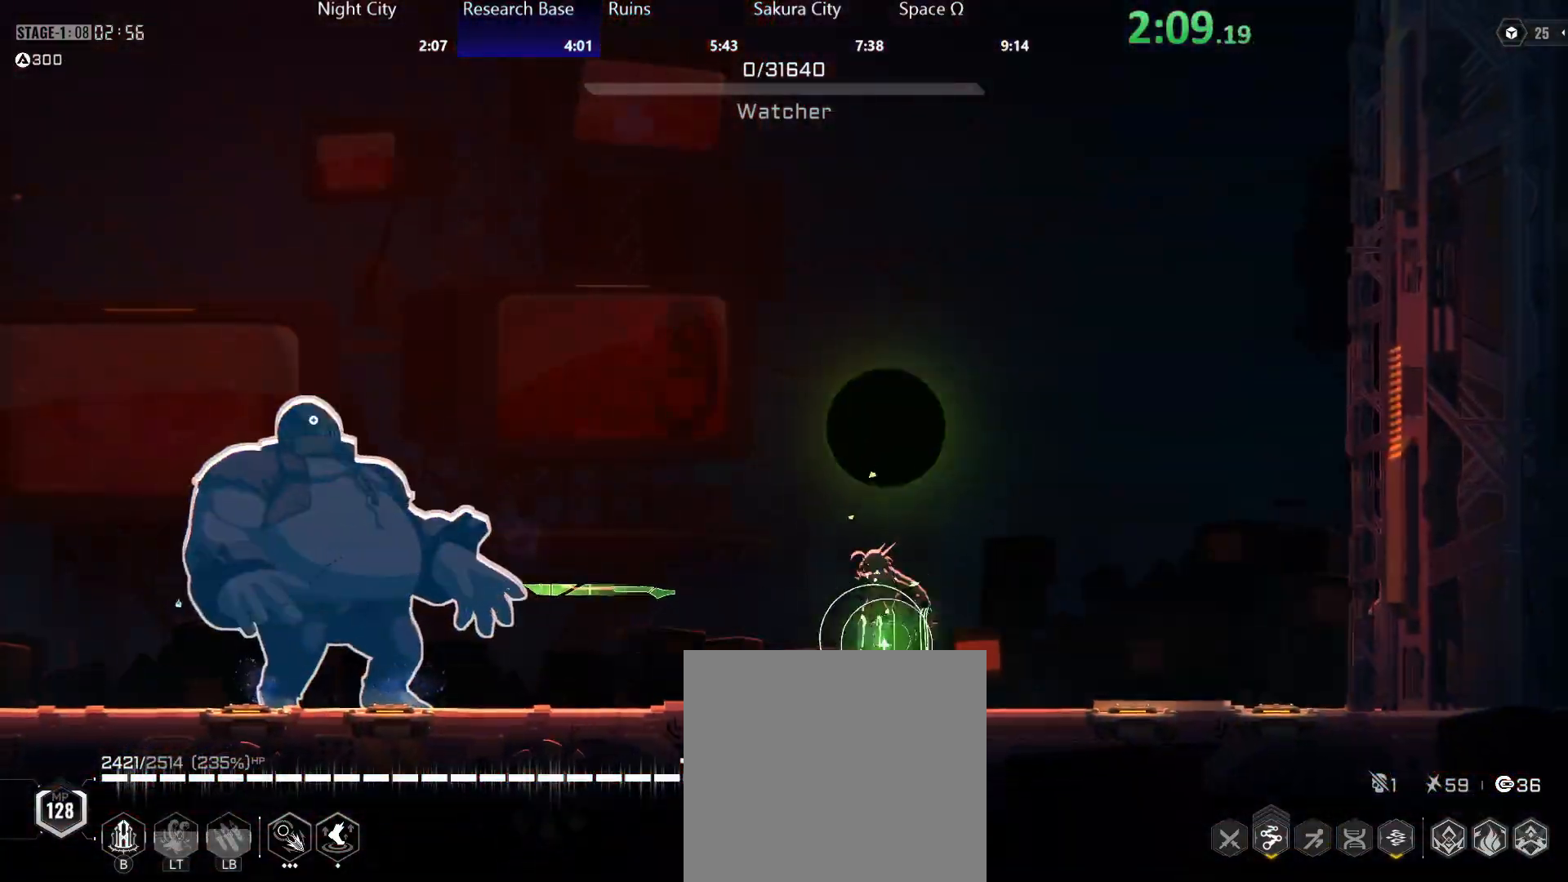
{"dt_ms": 500, "buttons": [], "left_stick": "center", "events": [[67, "Y", "up"]]}
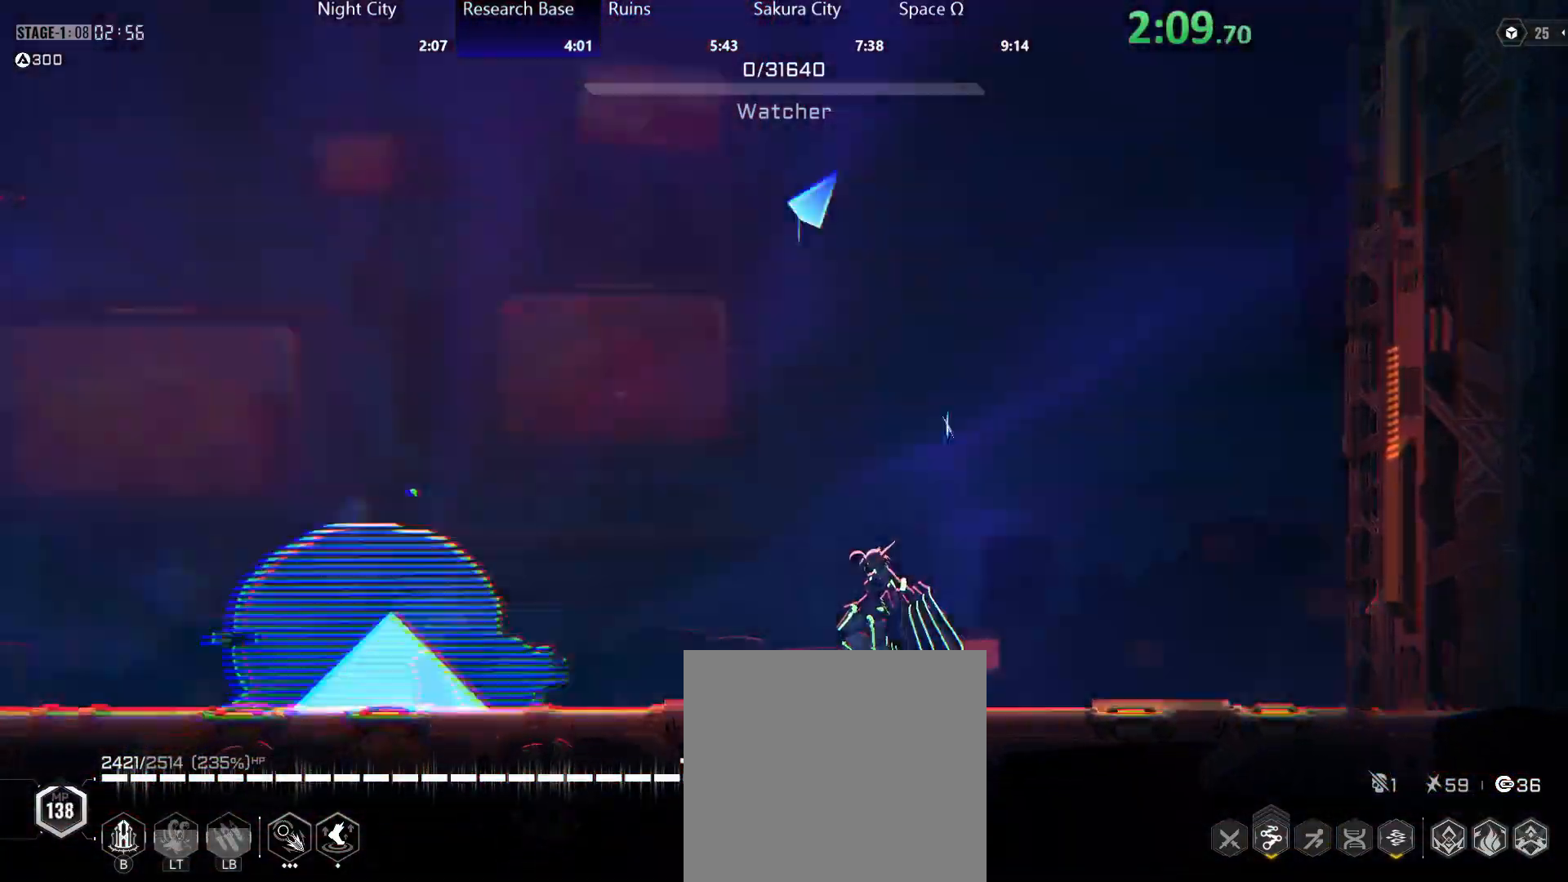
{"dt_ms": 500, "buttons": [], "left_stick": "center", "events": []}
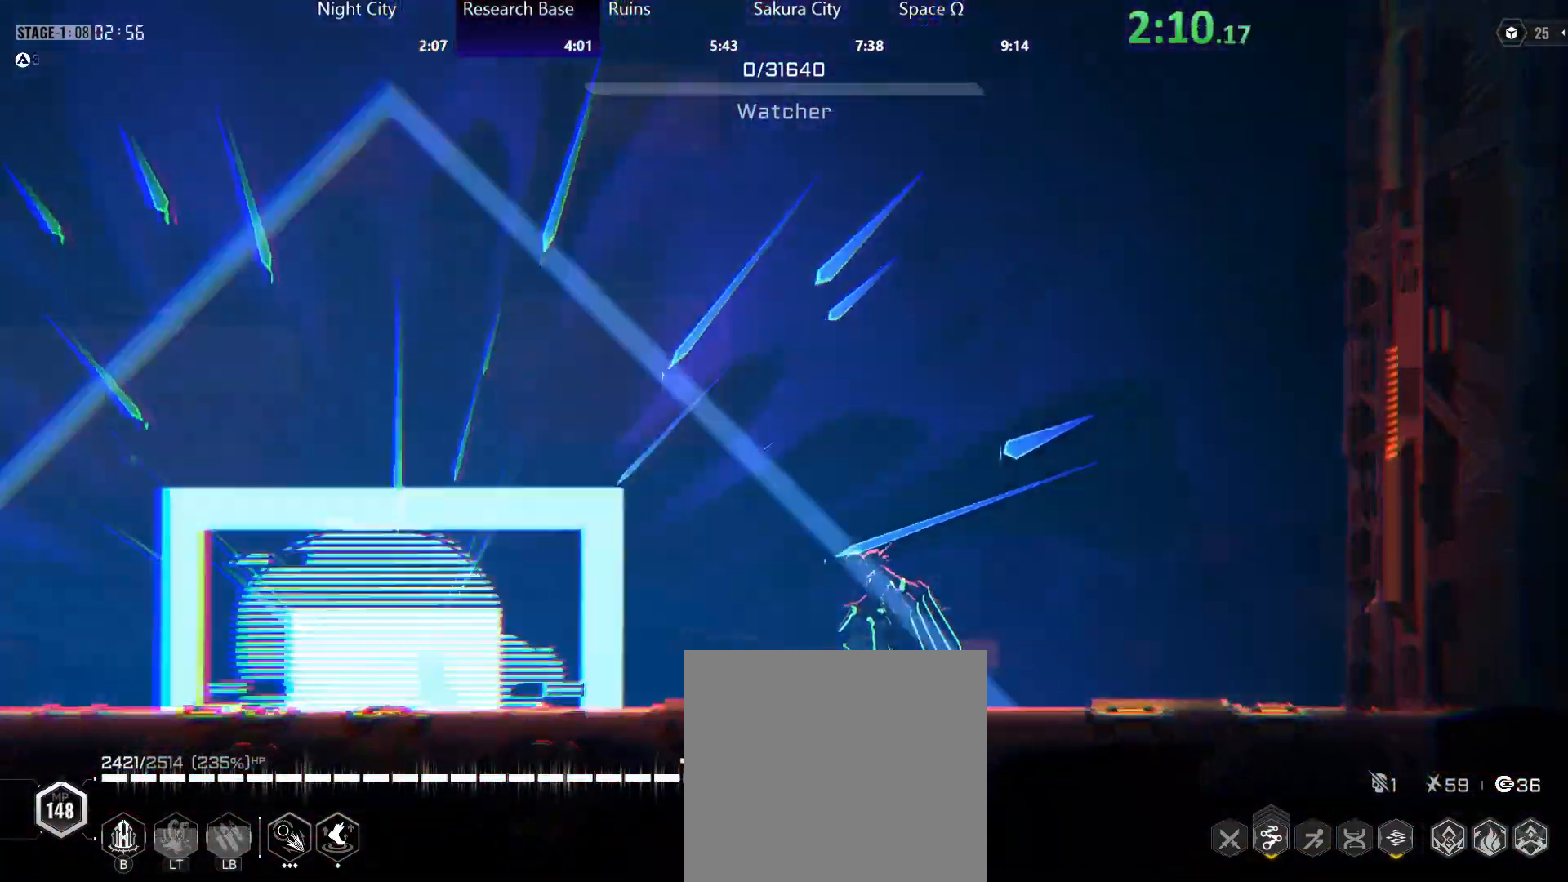
{"dt_ms": 500, "buttons": [], "left_stick": "center", "events": []}
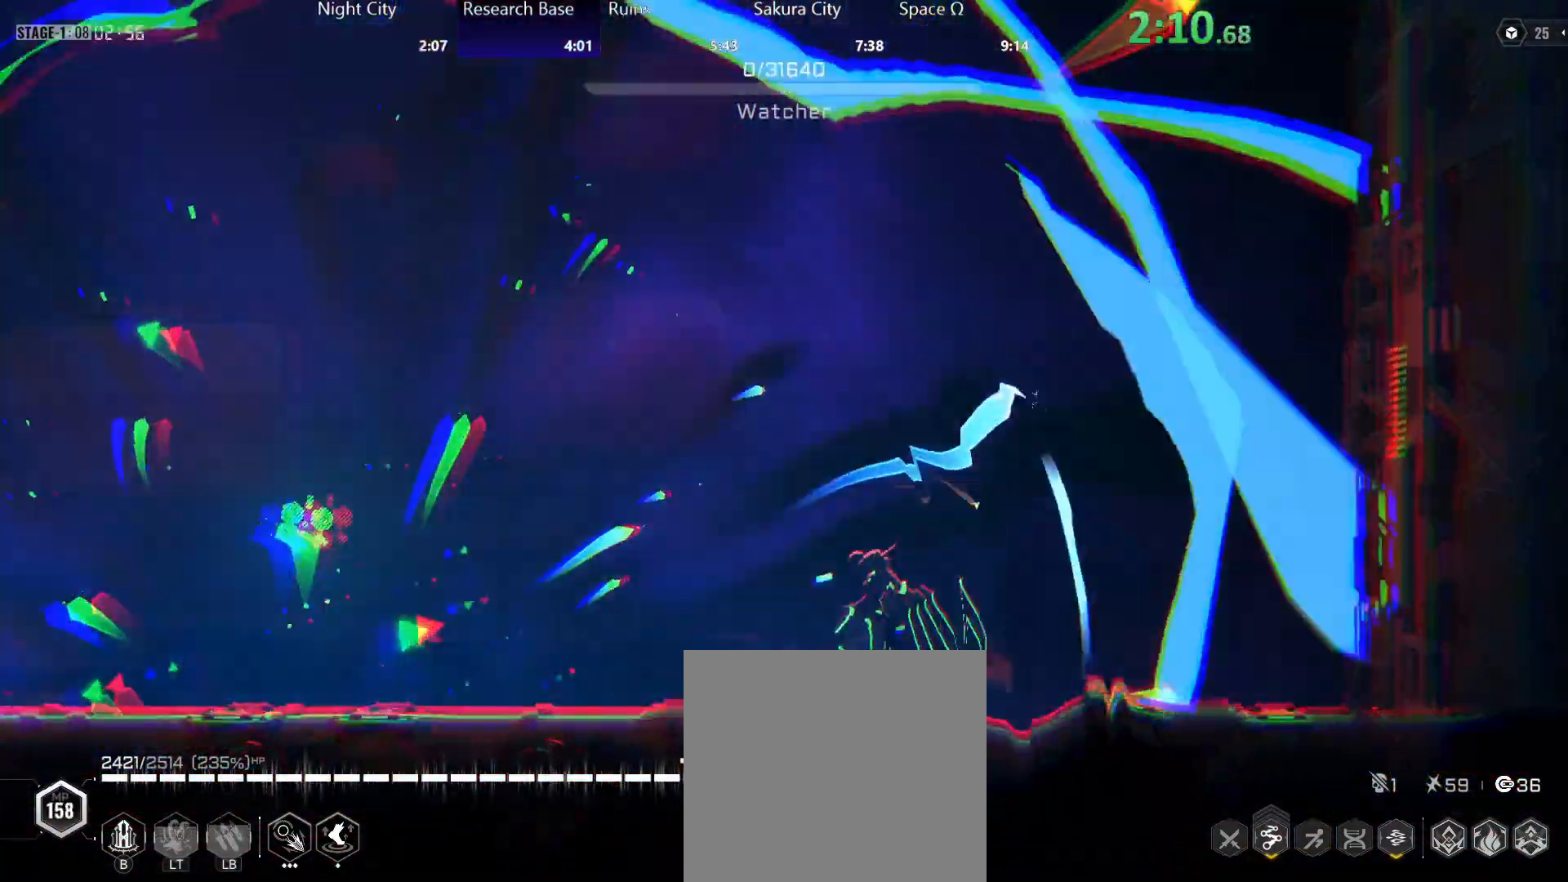
{"dt_ms": 500, "buttons": [], "left_stick": "center", "events": []}
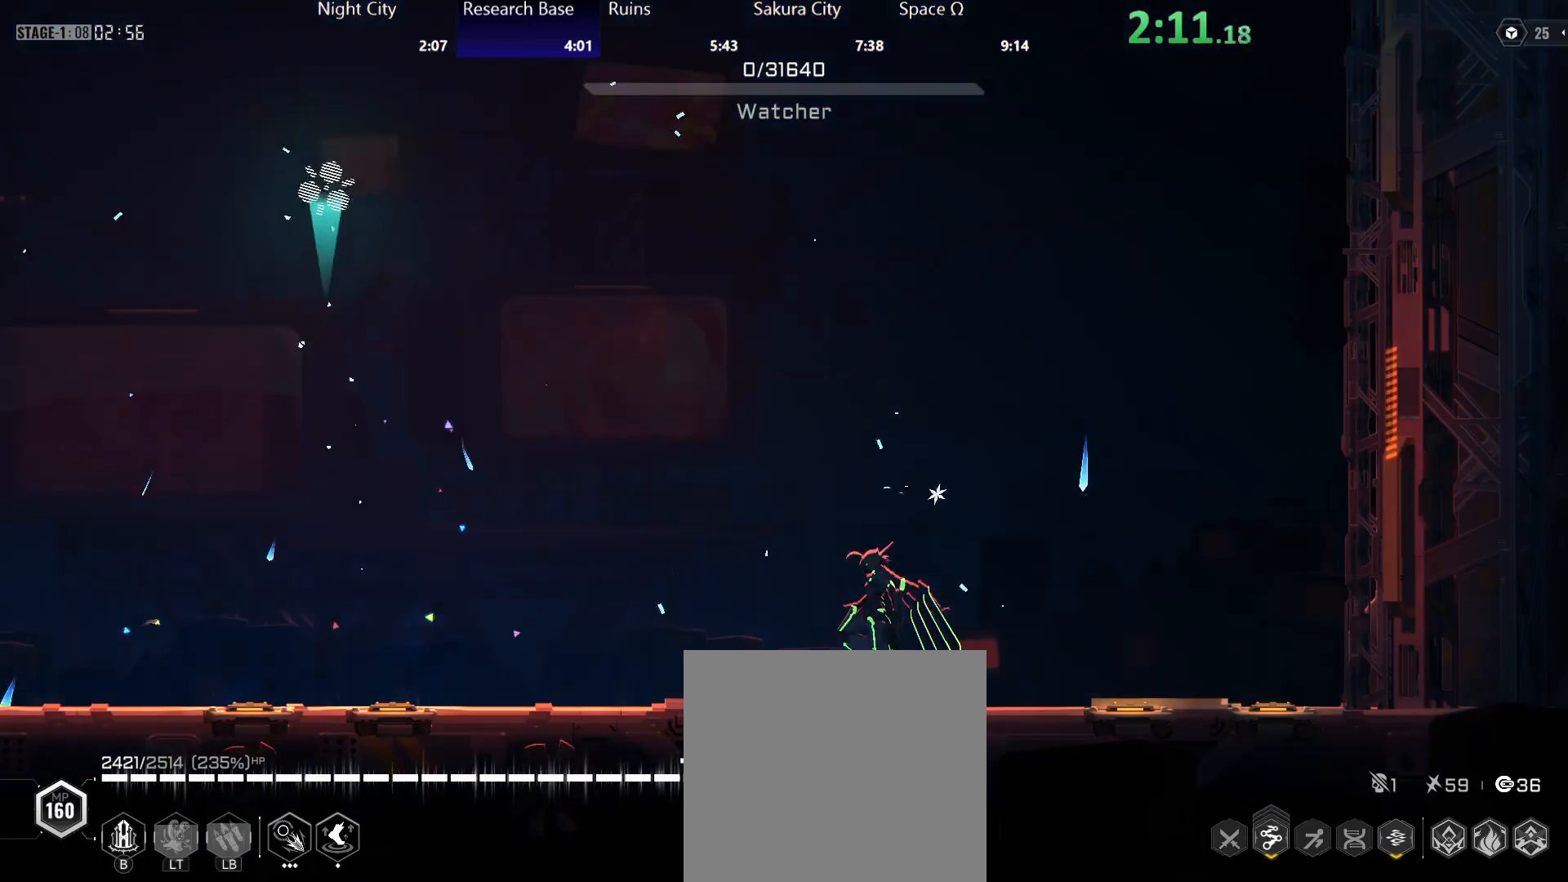
{"dt_ms": 500, "buttons": [], "left_stick": "center", "events": []}
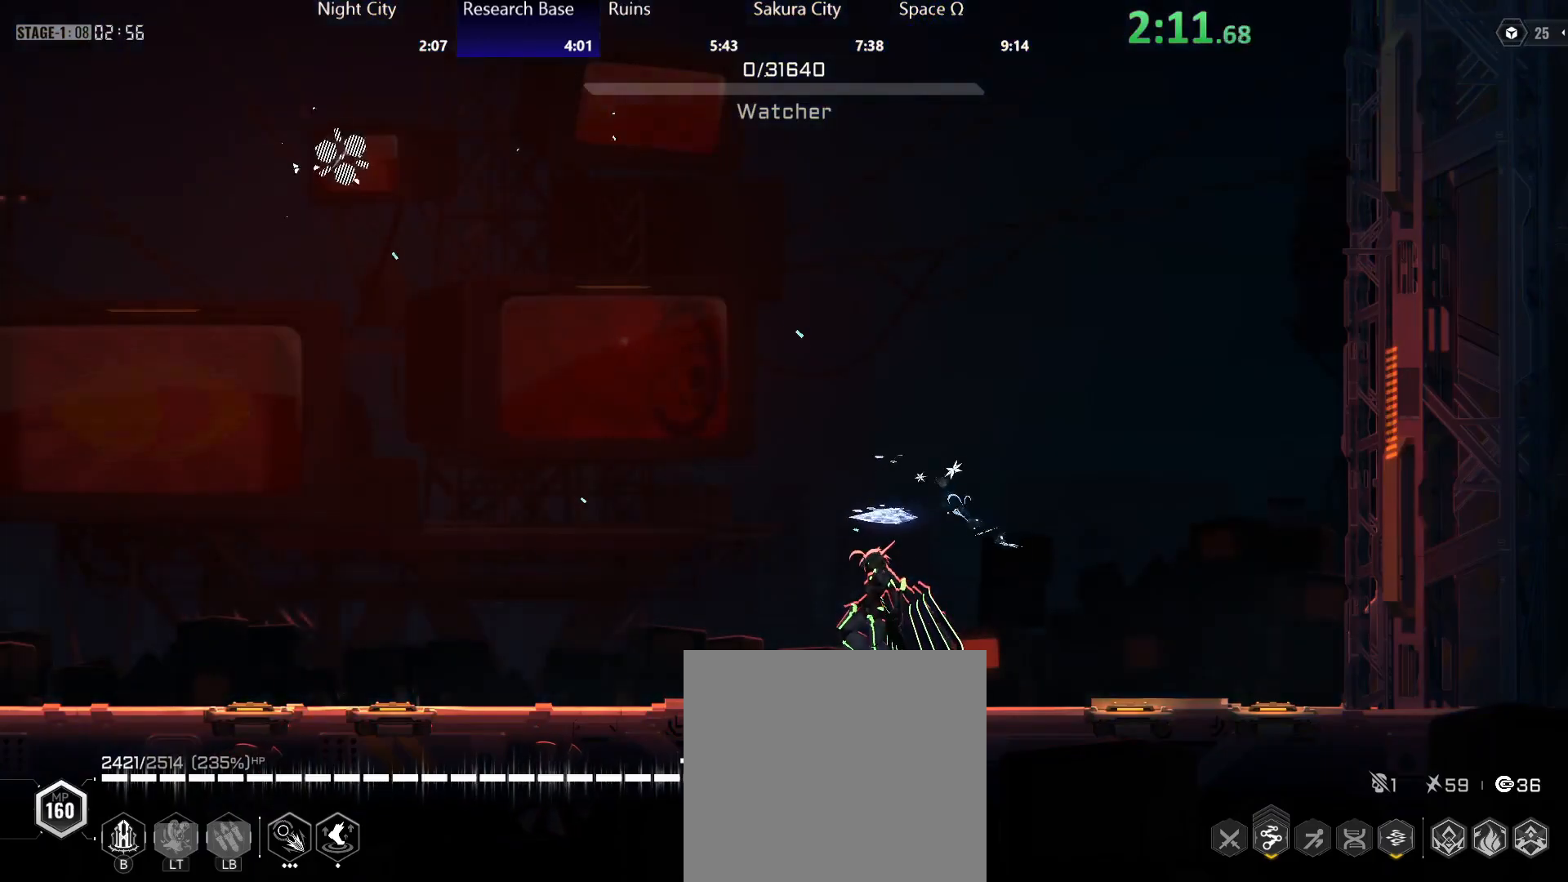
{"dt_ms": 500, "buttons": [], "left_stick": "center", "events": []}
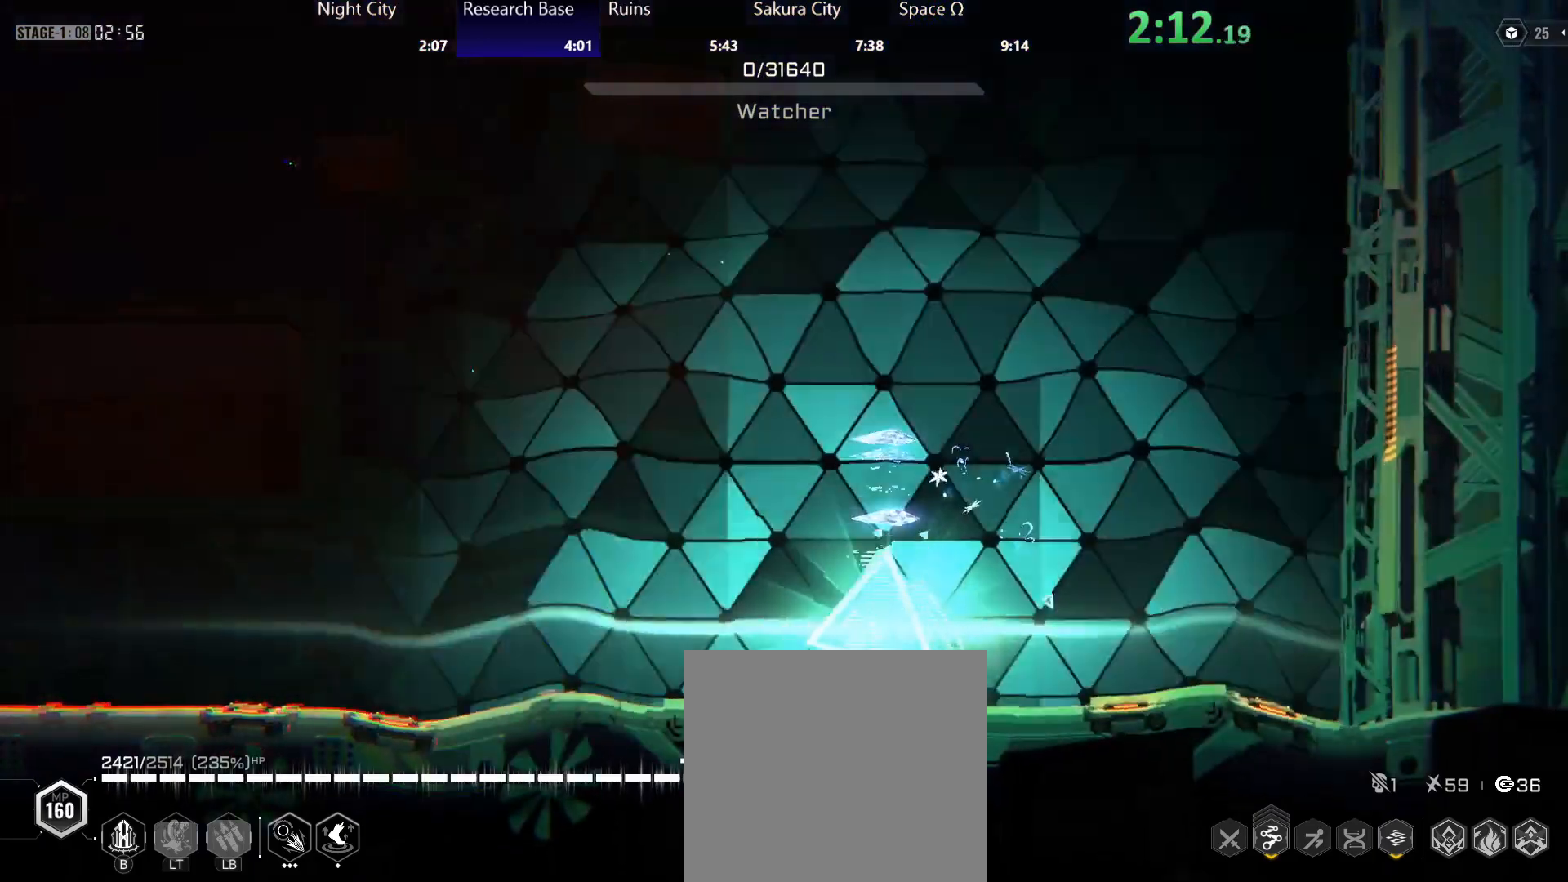
{"dt_ms": 500, "buttons": [], "left_stick": "center", "events": []}
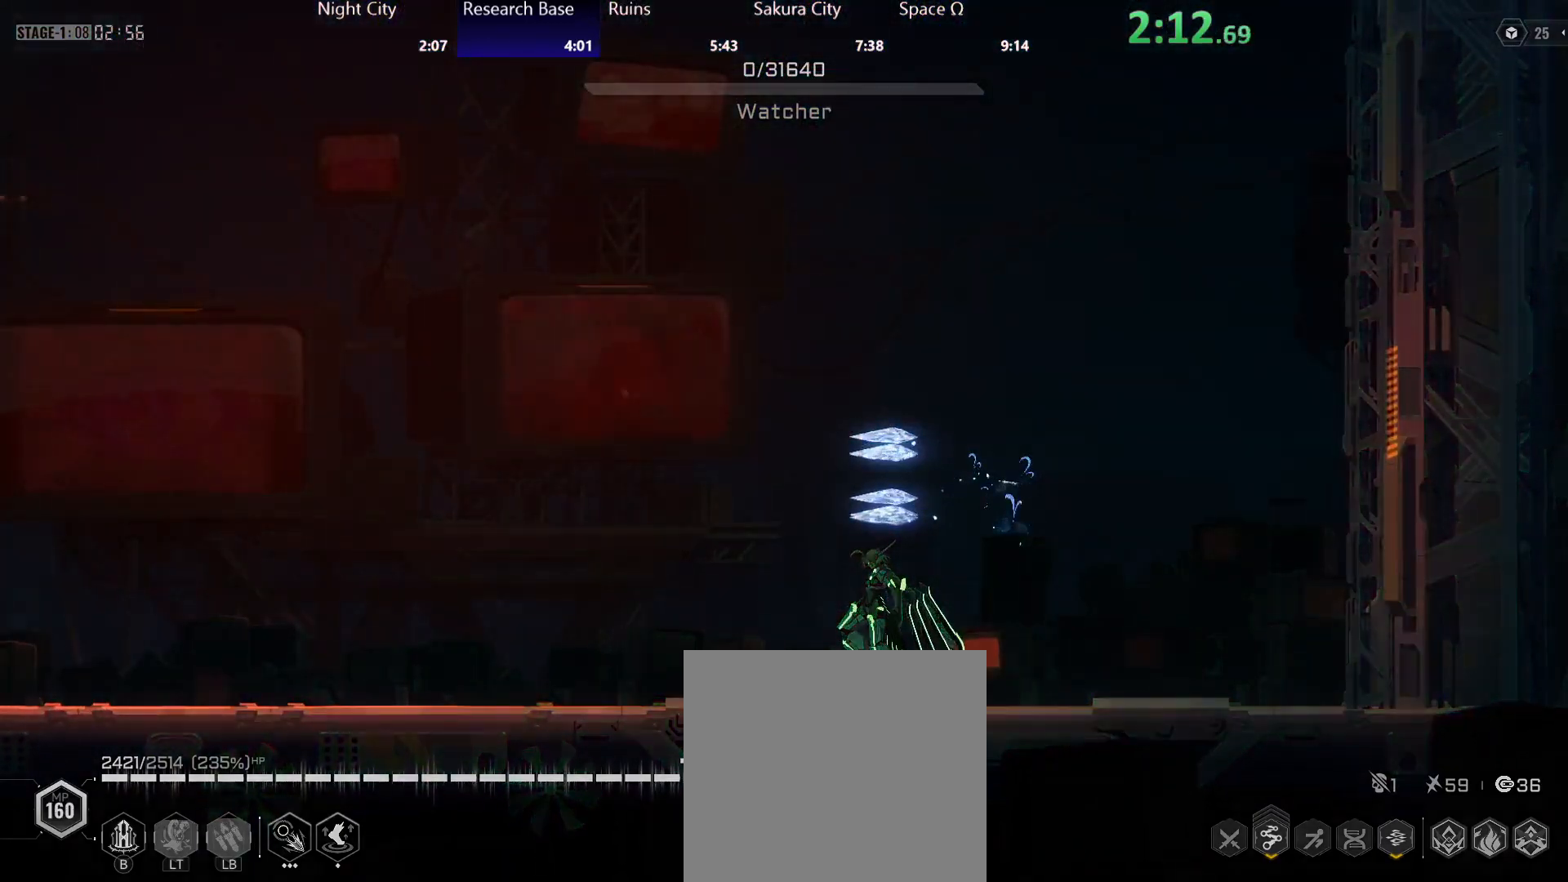
{"dt_ms": 500, "buttons": [], "left_stick": "center", "events": []}
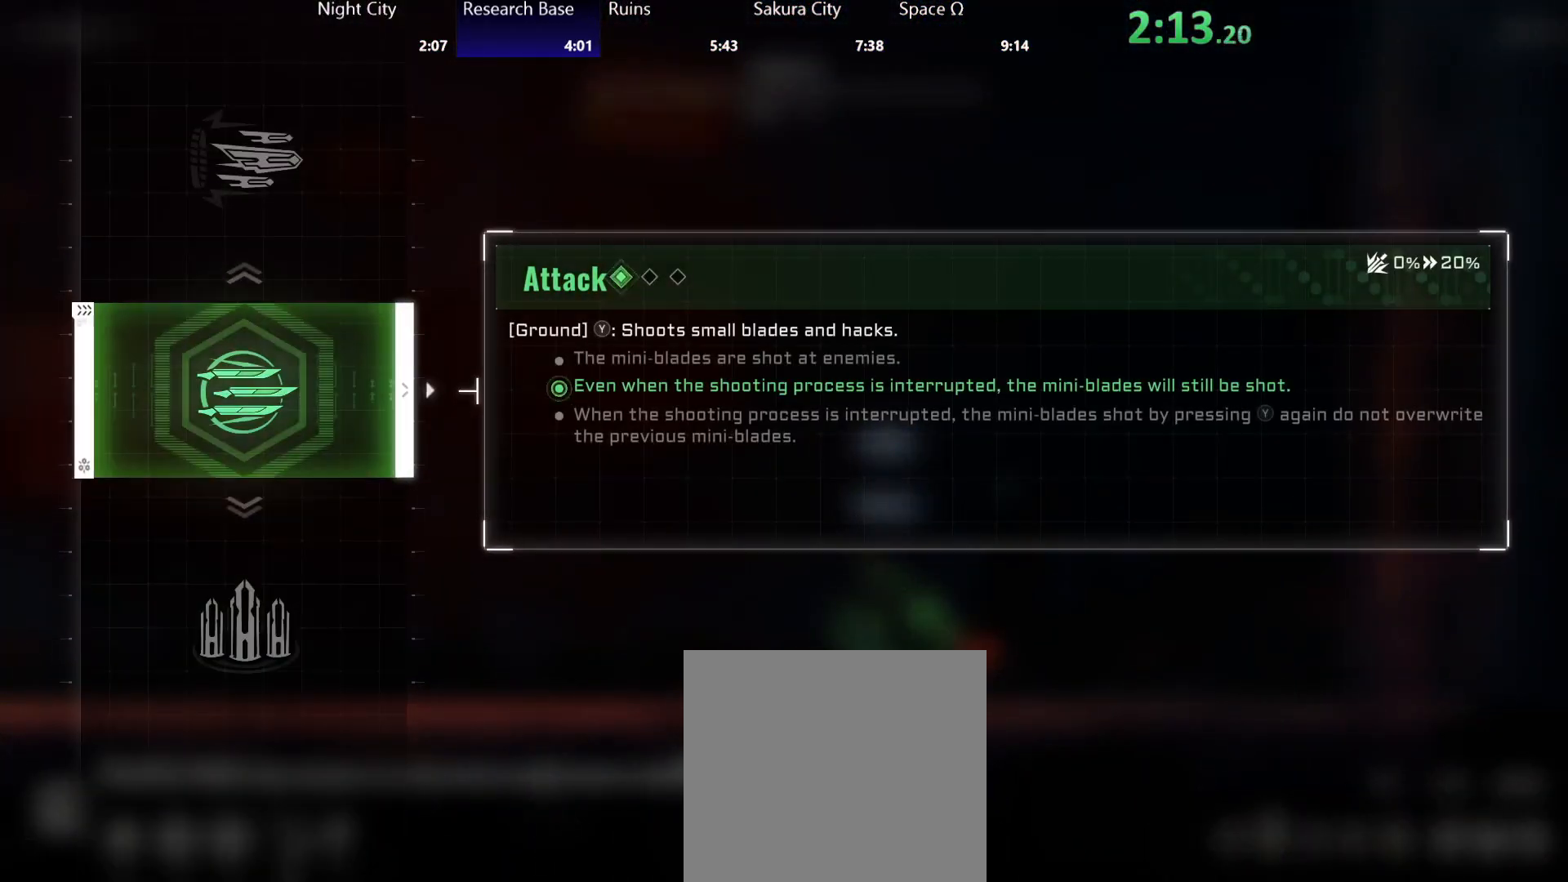
{"dt_ms": 500, "buttons": [], "left_stick": "center", "events": [[333, "Y", "down"], [383, "Y", "up"]]}
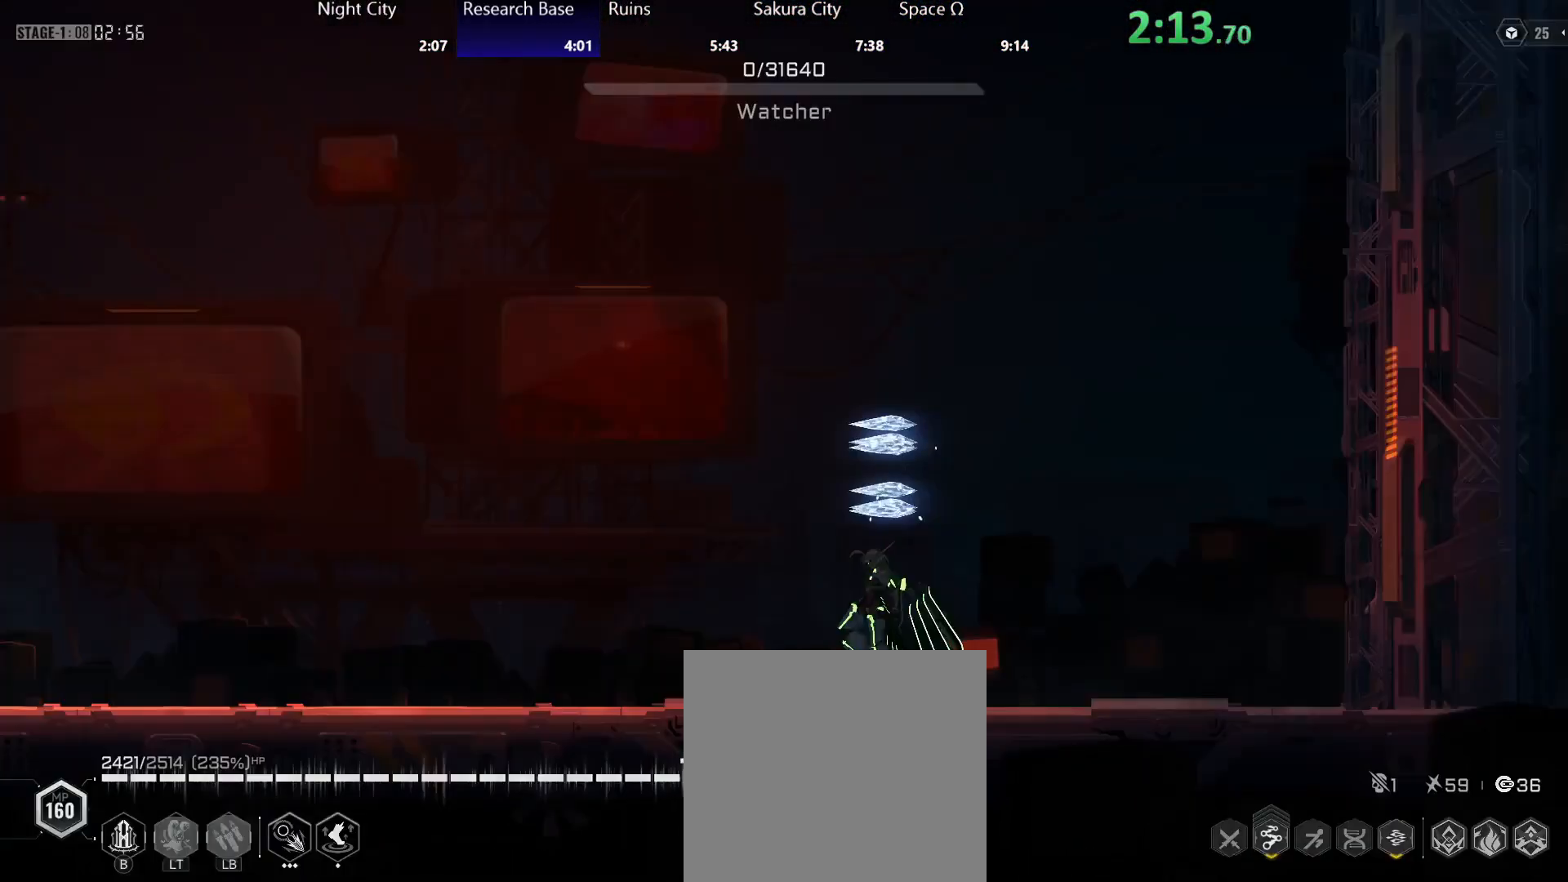
{"dt_ms": 500, "buttons": [], "left_stick": "center", "events": []}
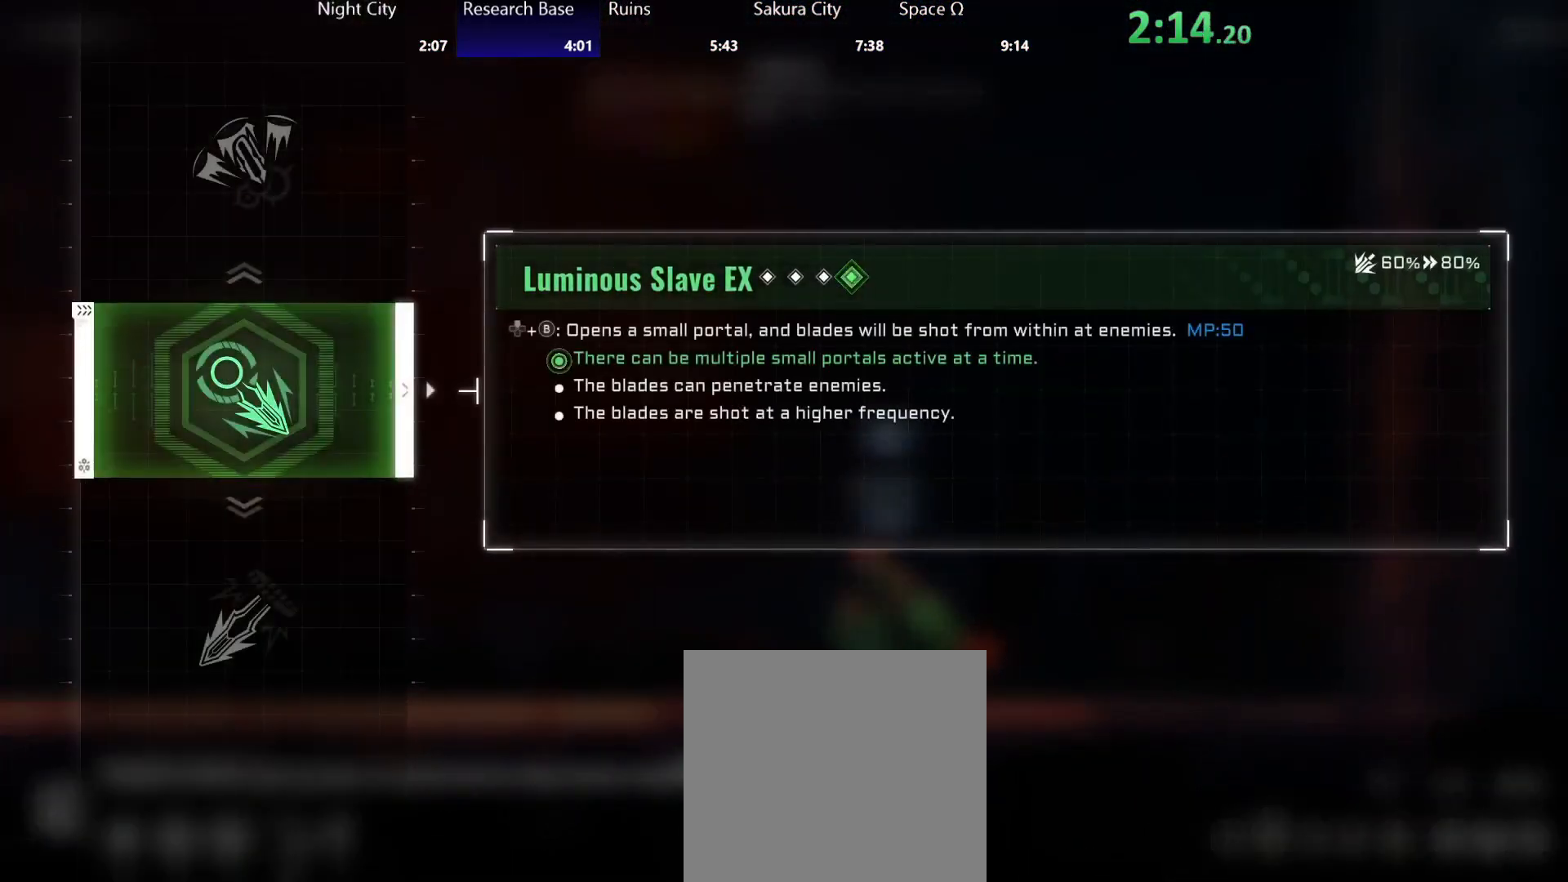
{"dt_ms": 500, "buttons": [], "left_stick": "center", "events": [[233, "A", "down"], [283, "A", "up"]]}
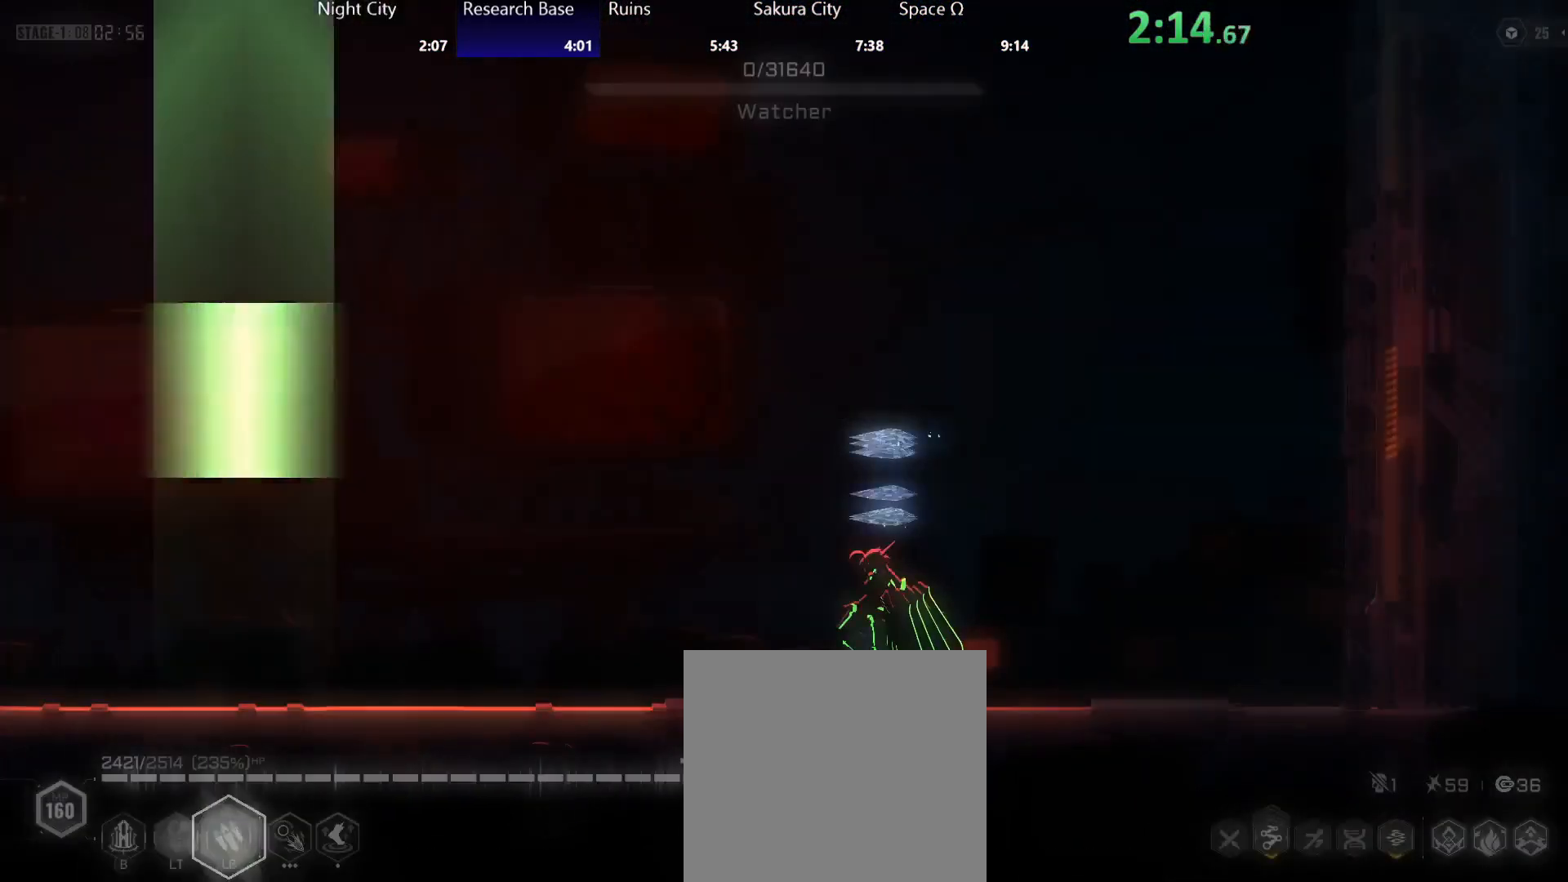
{"dt_ms": 500, "buttons": [], "left_stick": "left", "events": [[500, "left_stick", "left"]]}